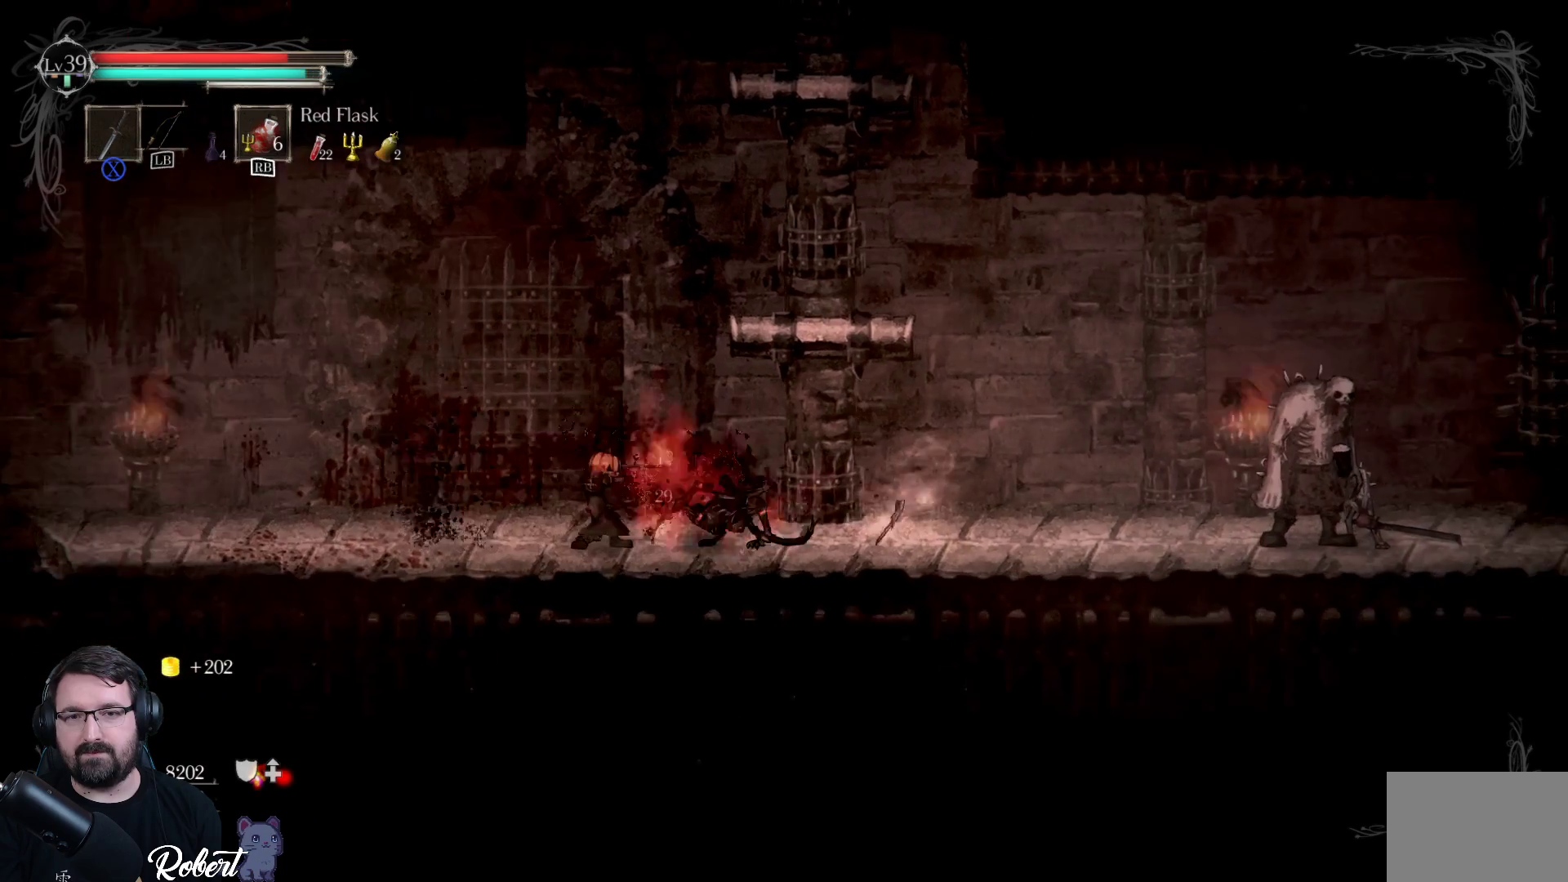
Gameplay with a controller (Xbox layout); each line is a JSON object with the inputs held at the frame after it. "events" lists button and stick changes between this image and that frame as [ms after this image, input, new state], when the widget could be followed in between.
{"buttons": [], "left_stick": "left", "right_stick": "center", "events": [[33, "X", "up"], [133, "X", "down"], [200, "X", "up"], [300, "X", "down"], [333, "X", "up"], [467, "left_stick", "left"]]}
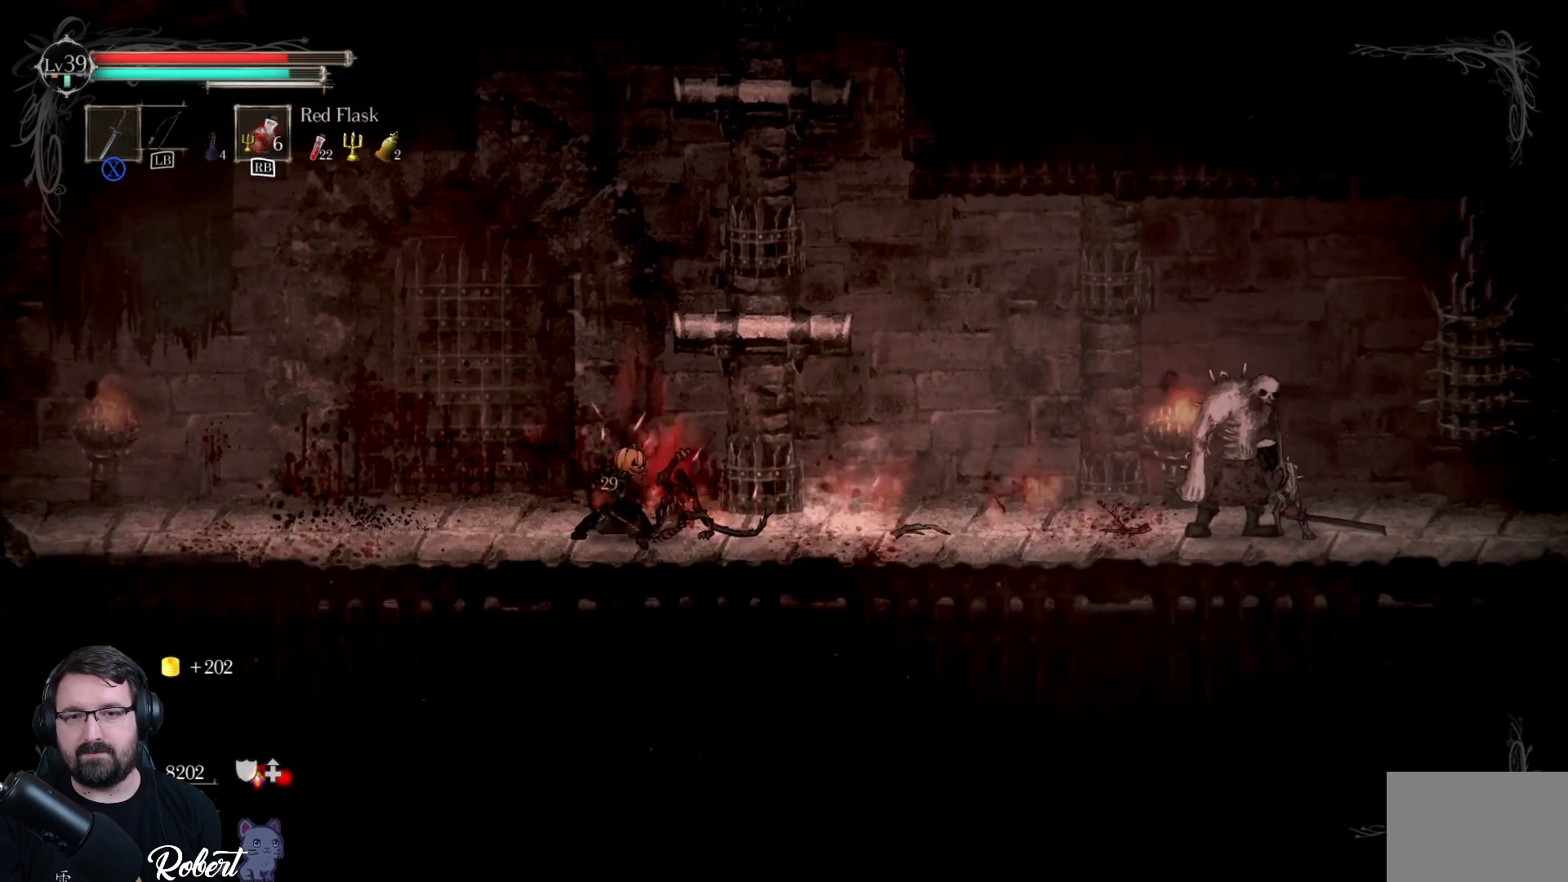
{"buttons": [], "left_stick": "left", "right_stick": "center", "events": []}
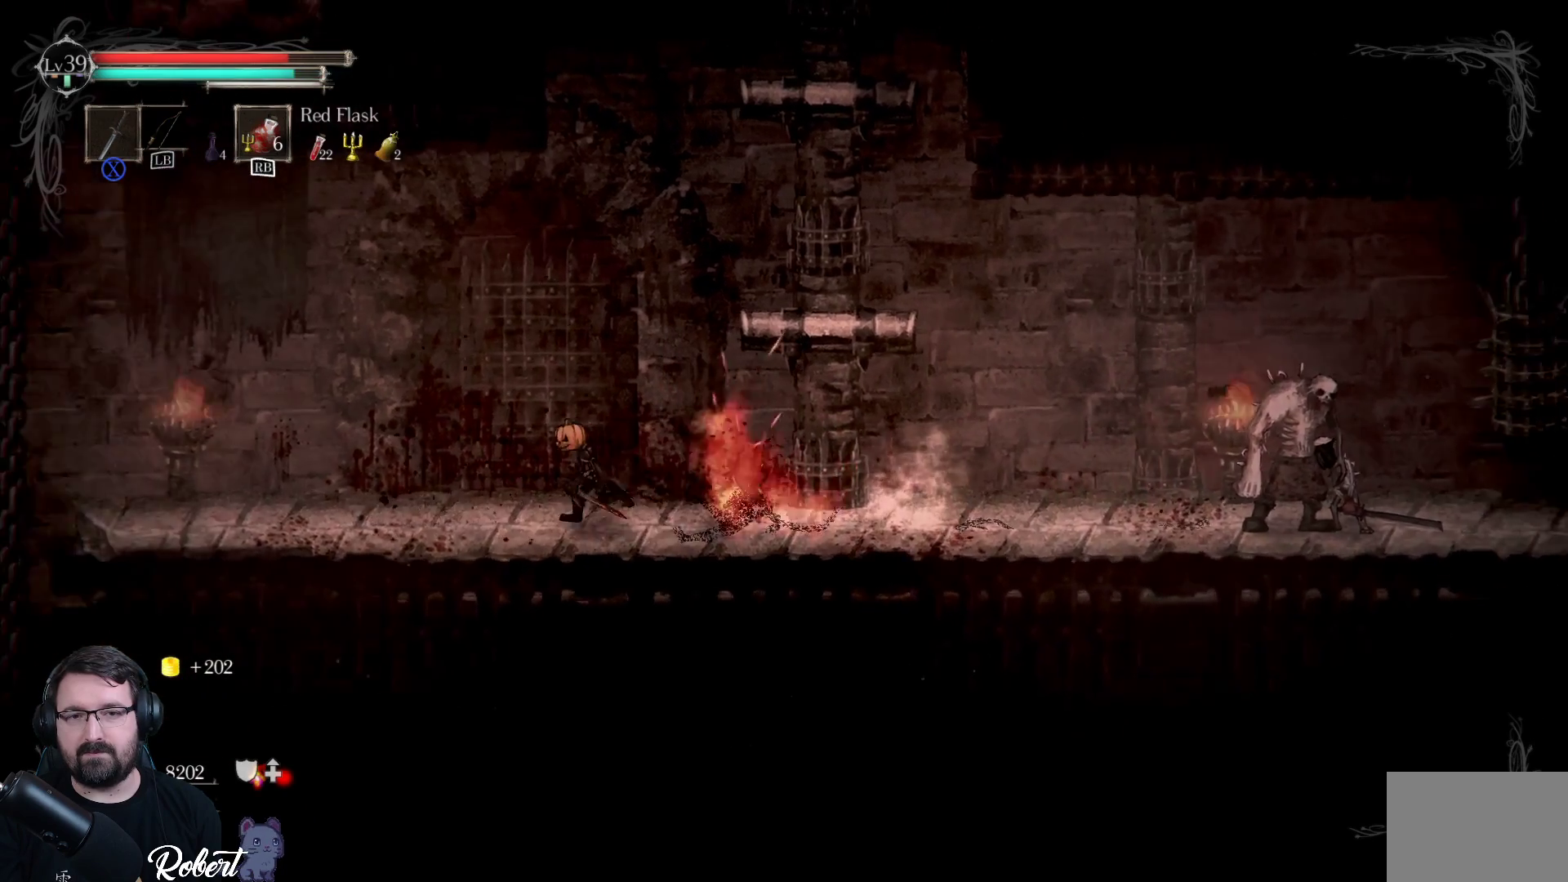
{"buttons": [], "left_stick": "center", "right_stick": "center", "events": [[200, "left_stick", "center"]]}
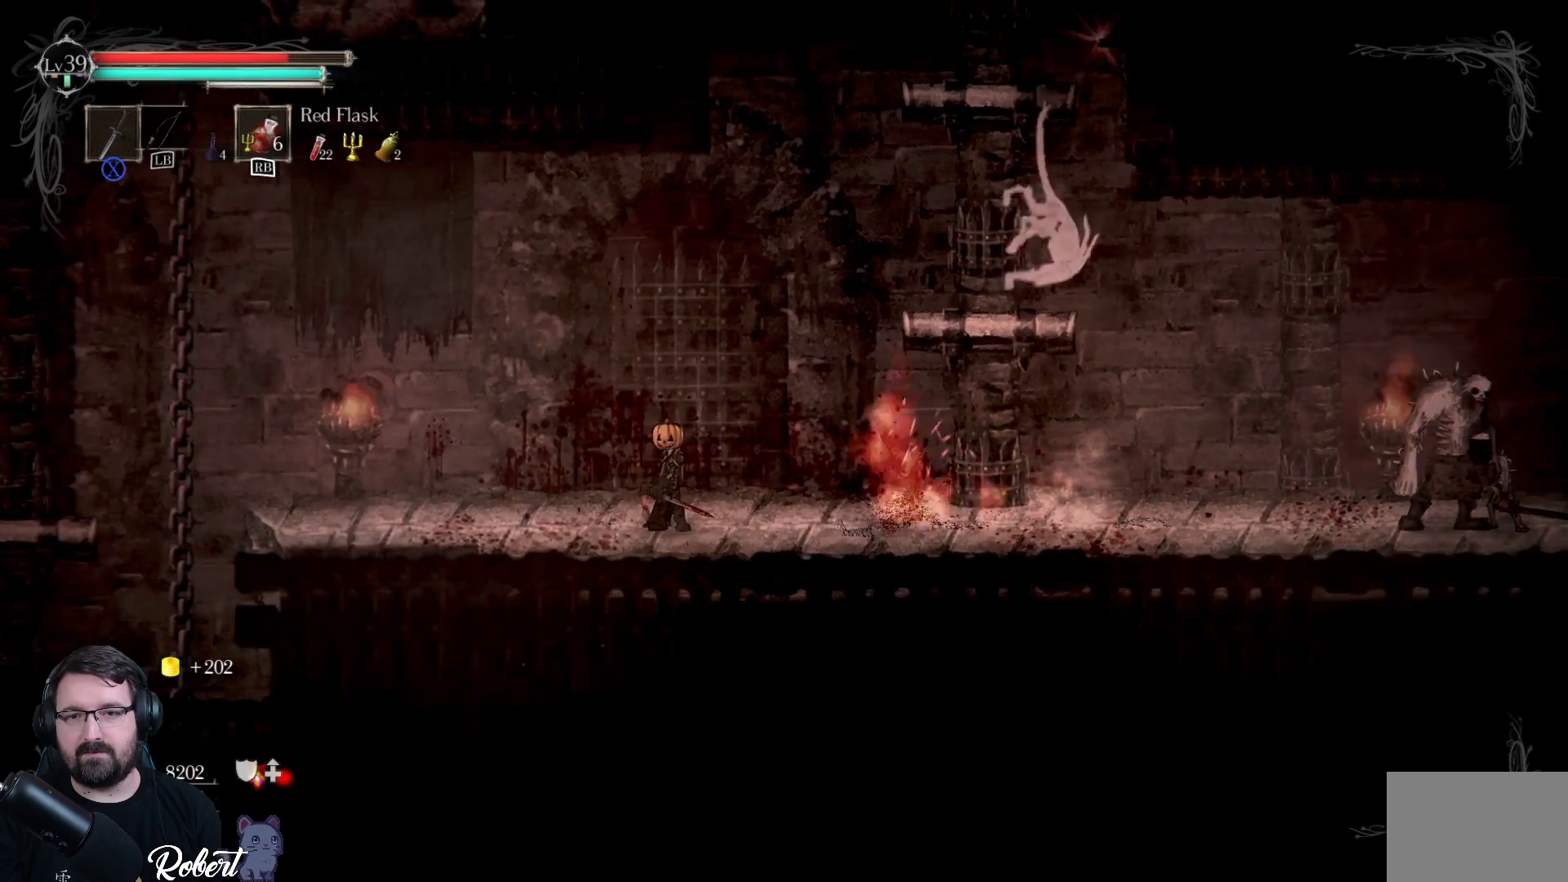
{"buttons": [], "left_stick": "right", "right_stick": "center", "events": [[367, "left_stick", "right"]]}
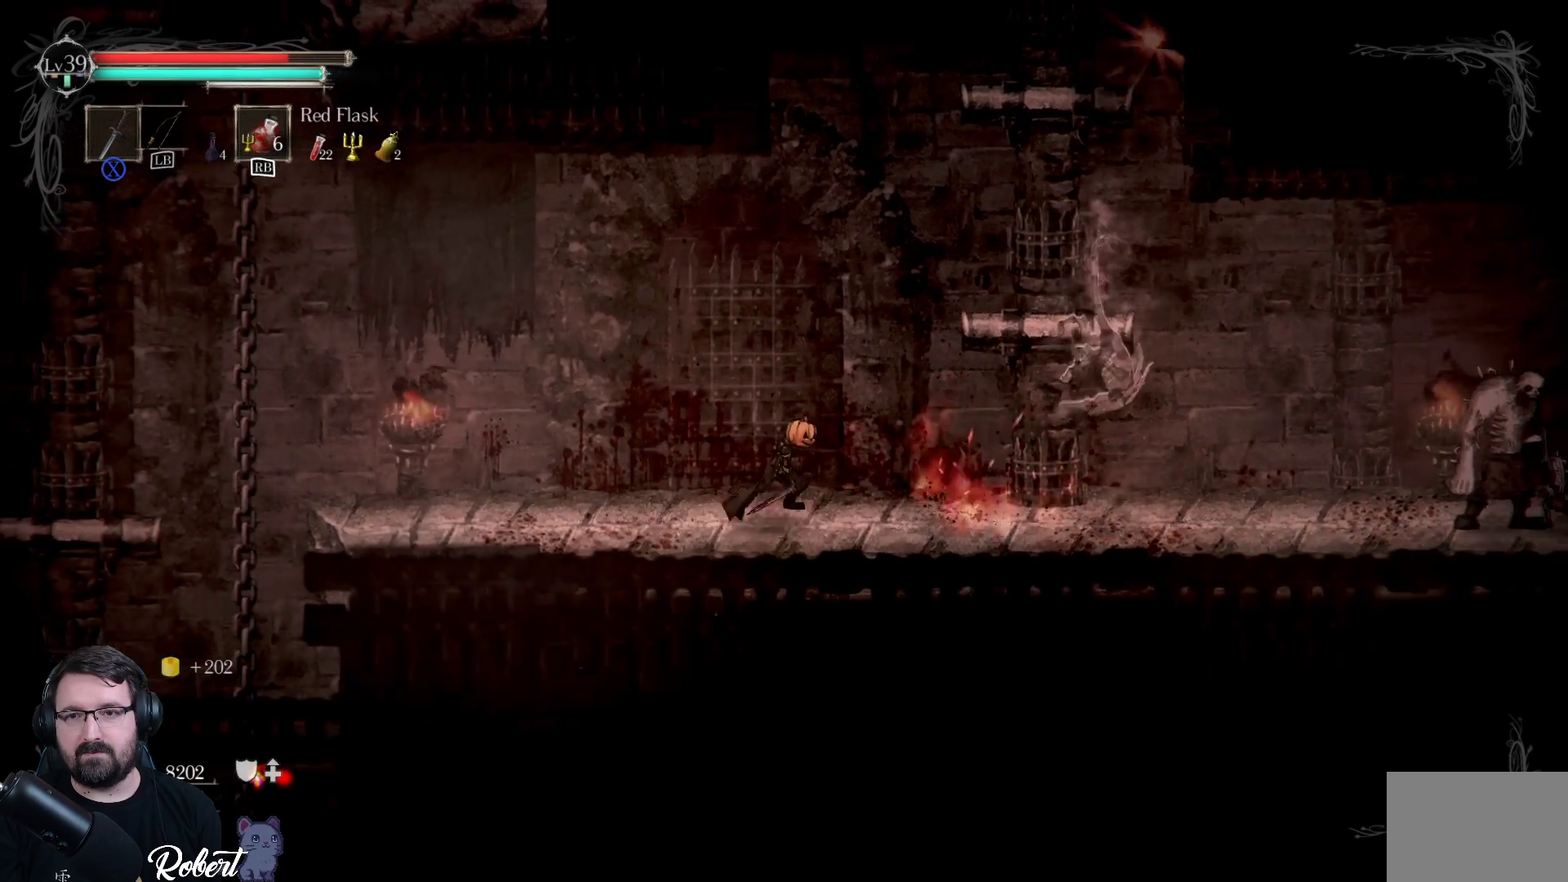
{"buttons": ["X"], "left_stick": "right", "right_stick": "center", "events": [[467, "X", "down"]]}
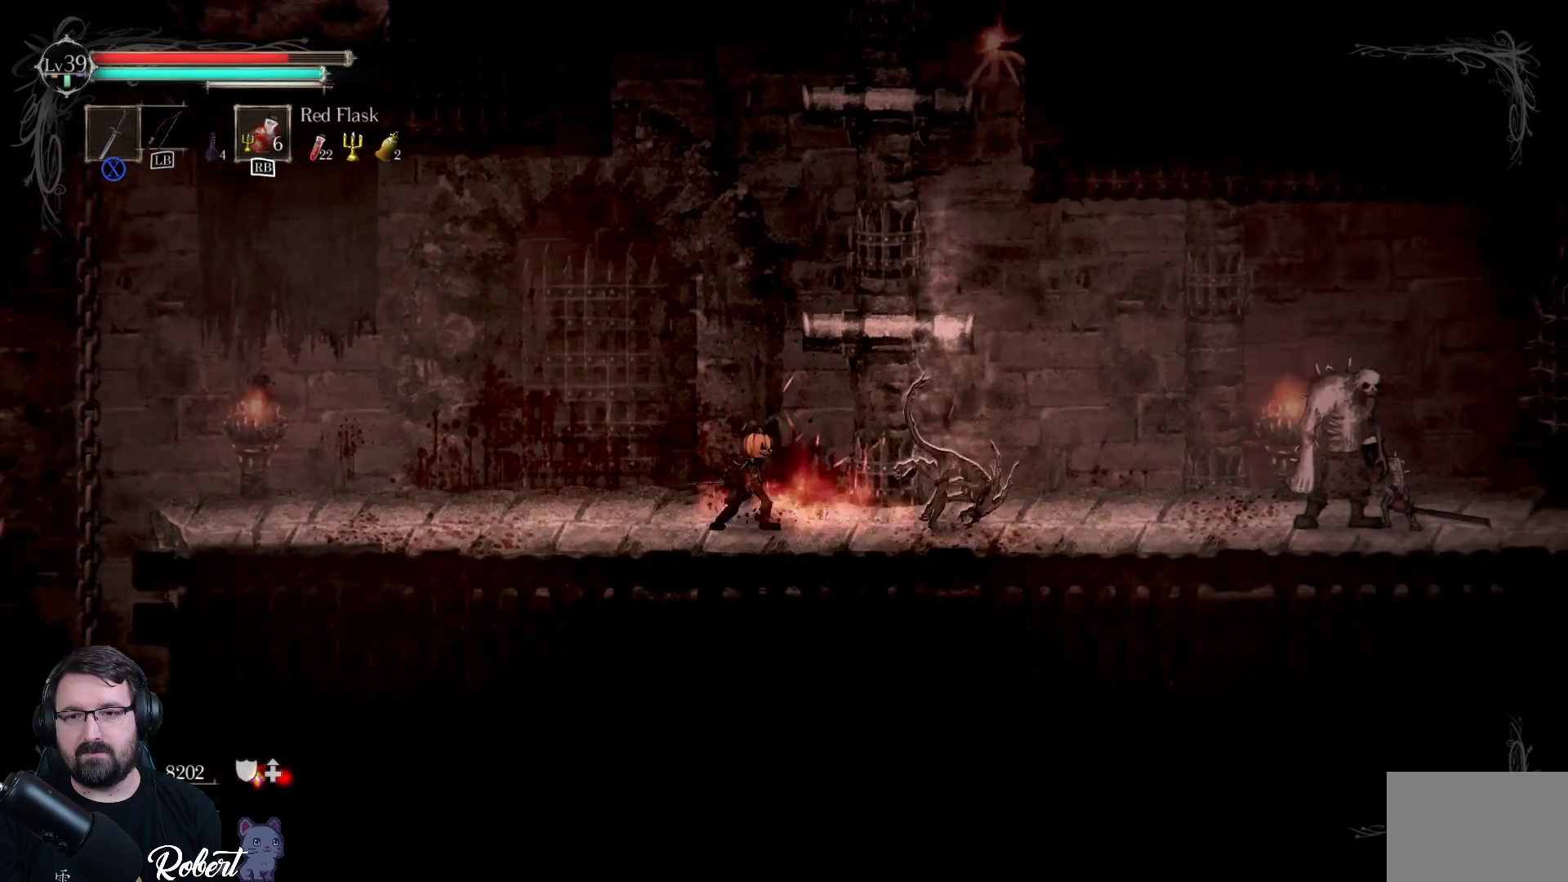
{"buttons": [], "left_stick": "center", "right_stick": "center", "events": [[100, "X", "up"], [100, "left_stick", "center"], [200, "X", "down"], [300, "X", "up"], [400, "X", "down"], [500, "X", "up"]]}
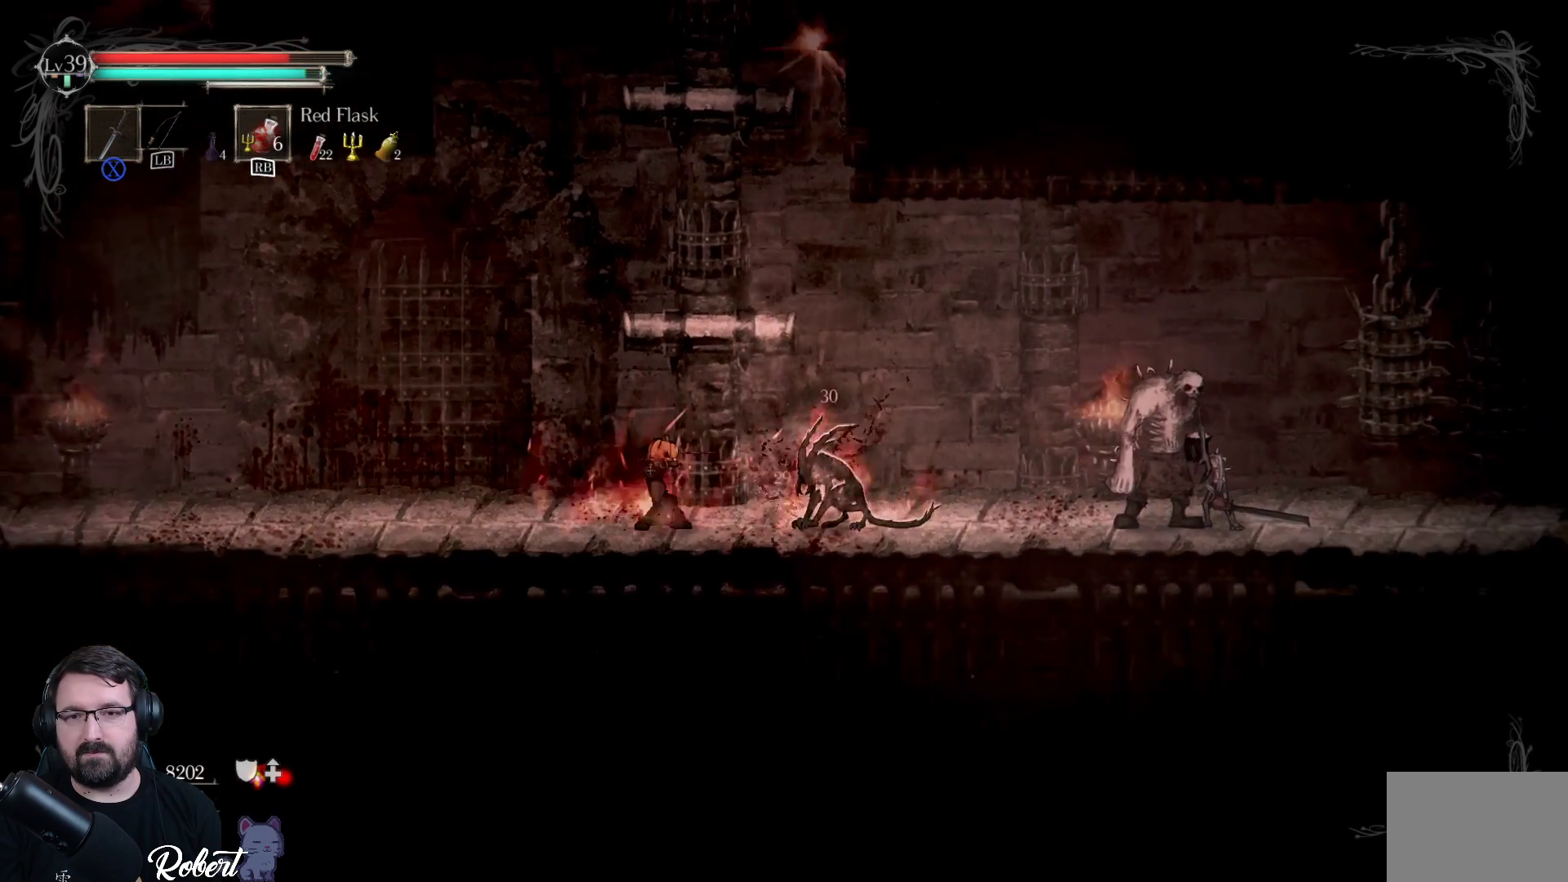
{"buttons": [], "left_stick": "center", "right_stick": "center", "events": [[67, "X", "down"], [167, "X", "up"], [267, "X", "down"], [333, "X", "up"], [400, "X", "down"], [467, "X", "up"]]}
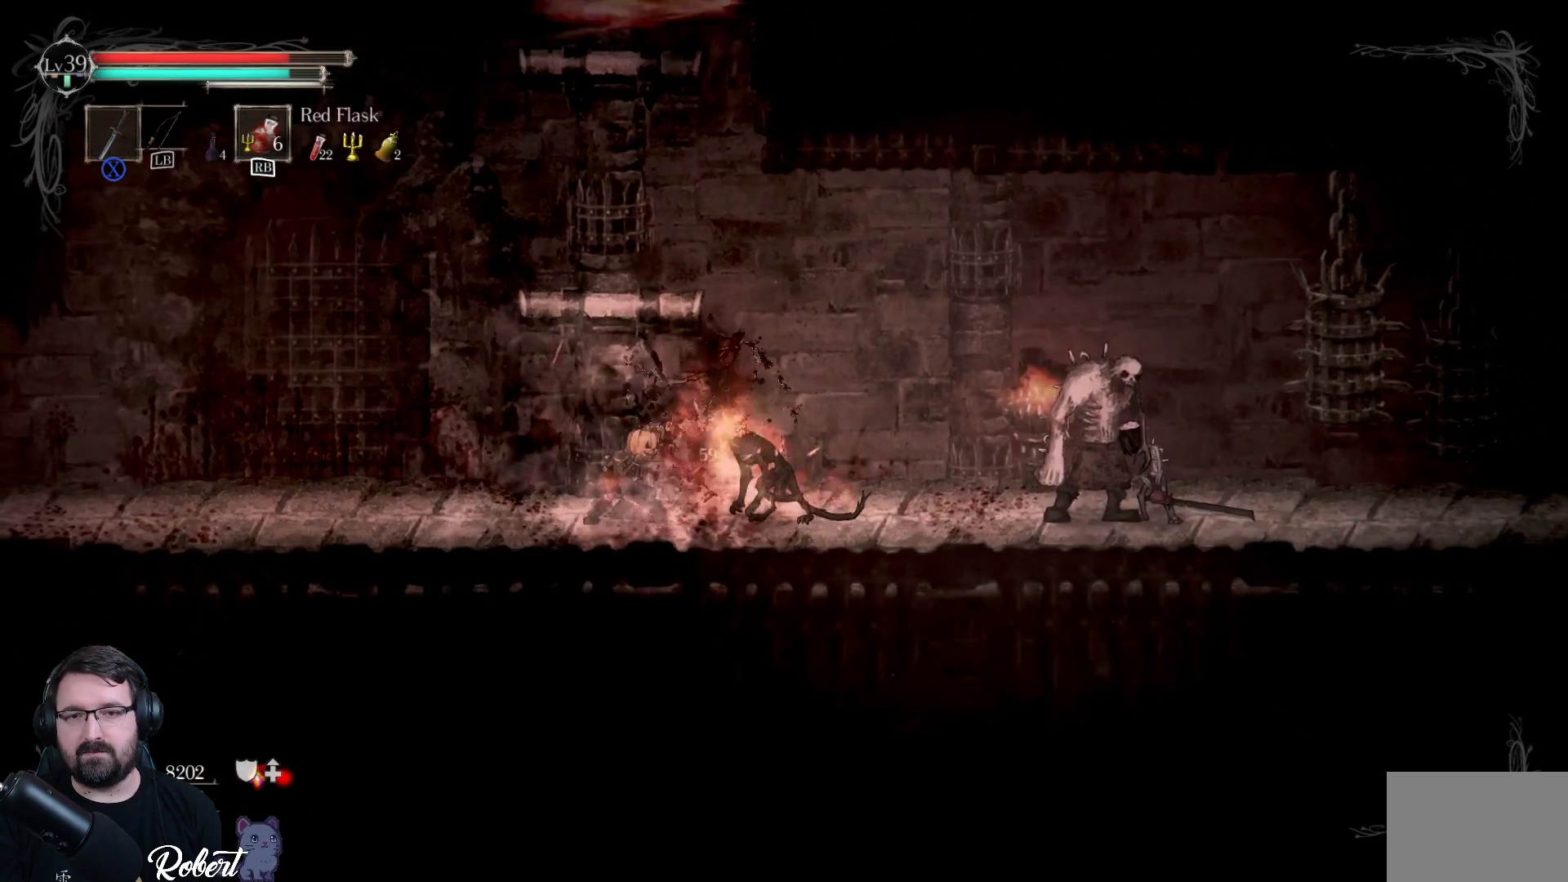
{"buttons": [], "left_stick": "center", "right_stick": "center", "events": [[67, "X", "down"], [133, "X", "up"]]}
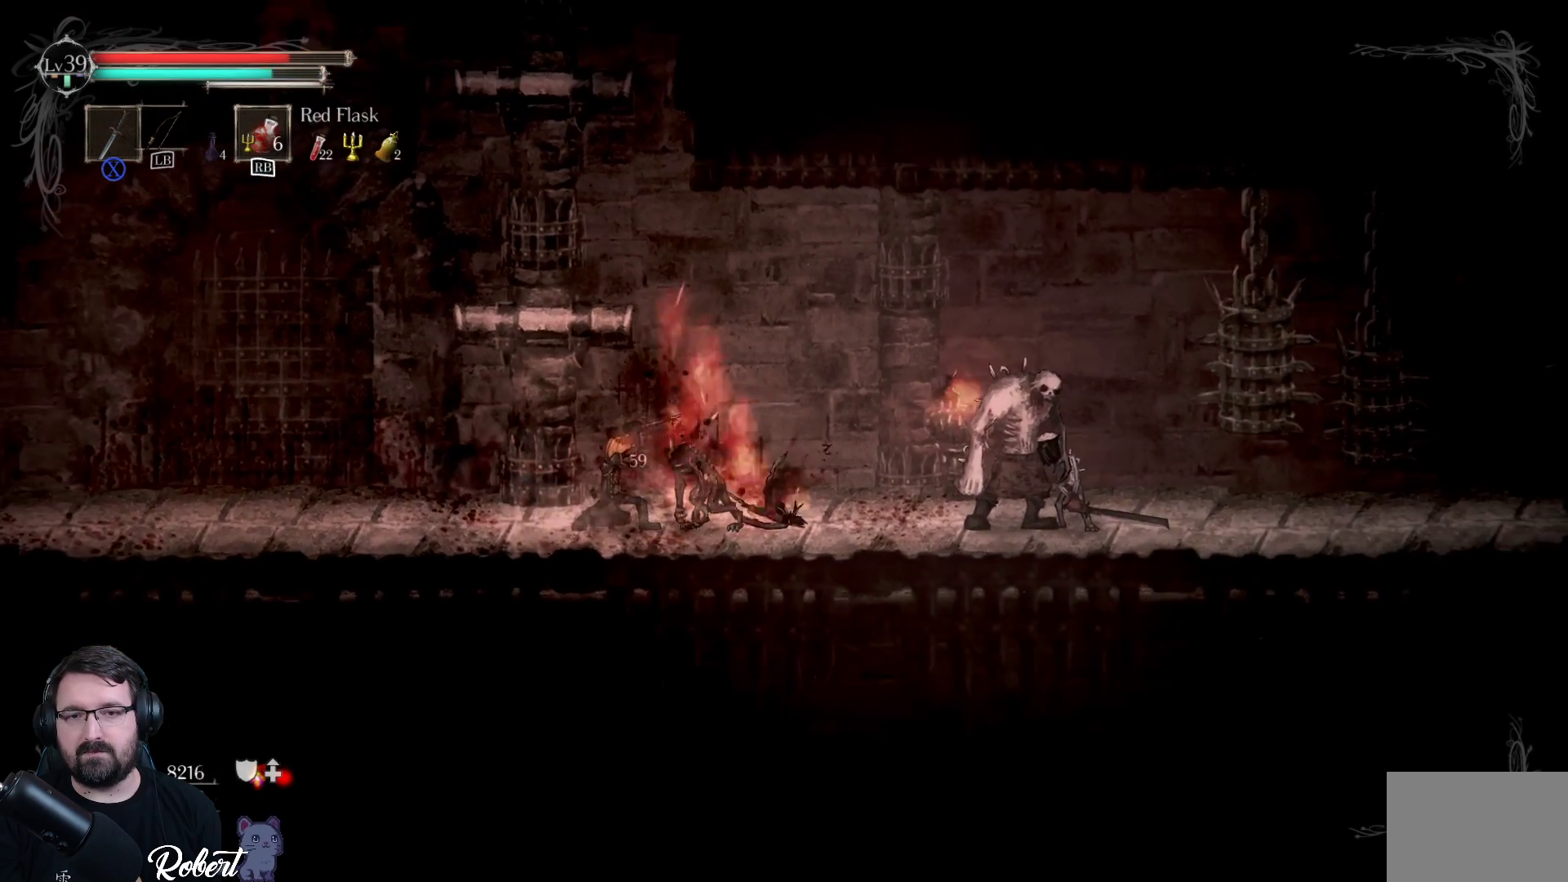
{"buttons": [], "left_stick": "right", "right_stick": "center", "events": [[200, "left_stick", "right"]]}
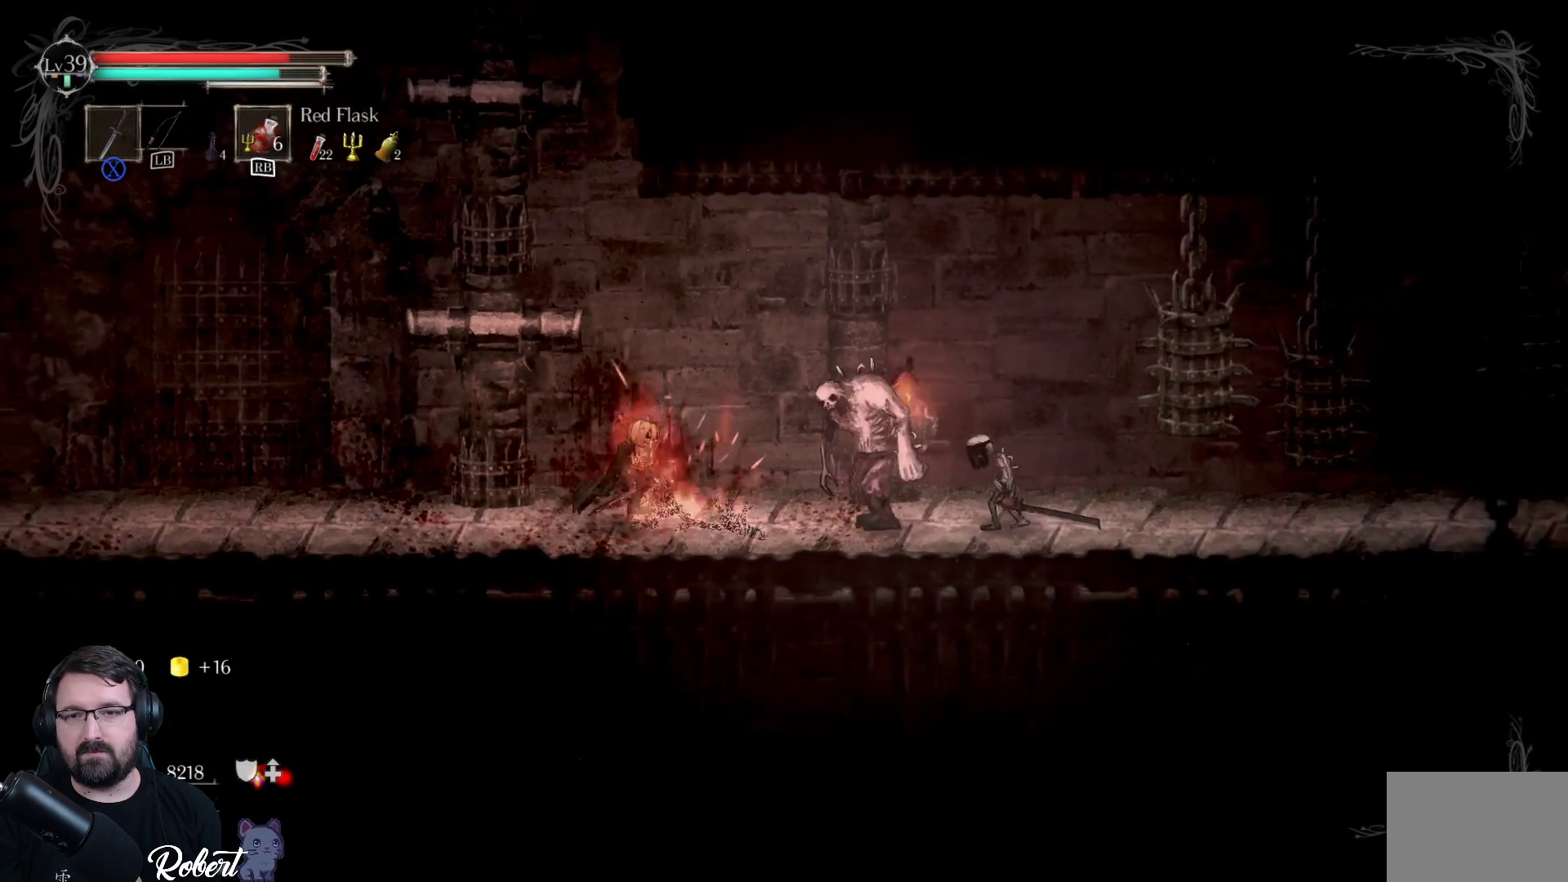
{"buttons": ["X"], "left_stick": "right", "right_stick": "center", "events": [[100, "X", "down"], [200, "X", "up"], [333, "X", "down"], [400, "X", "up"], [467, "X", "down"]]}
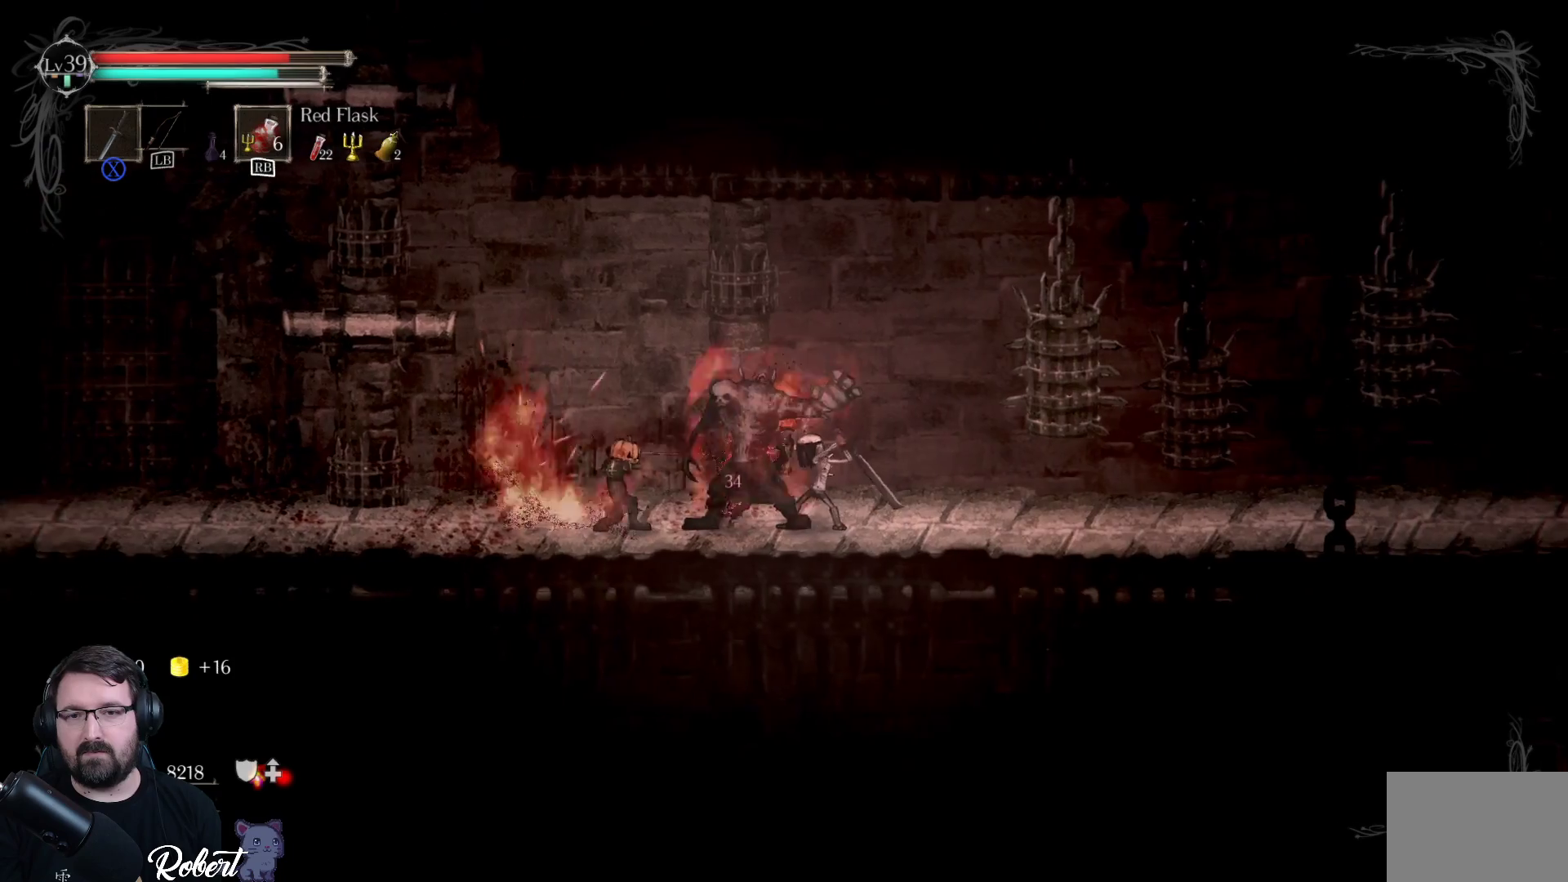
{"buttons": [], "left_stick": "right", "right_stick": "center", "events": [[33, "X", "up"], [133, "X", "down"], [167, "X", "up"], [300, "X", "down"], [333, "X", "up"], [400, "X", "down"], [467, "X", "up"]]}
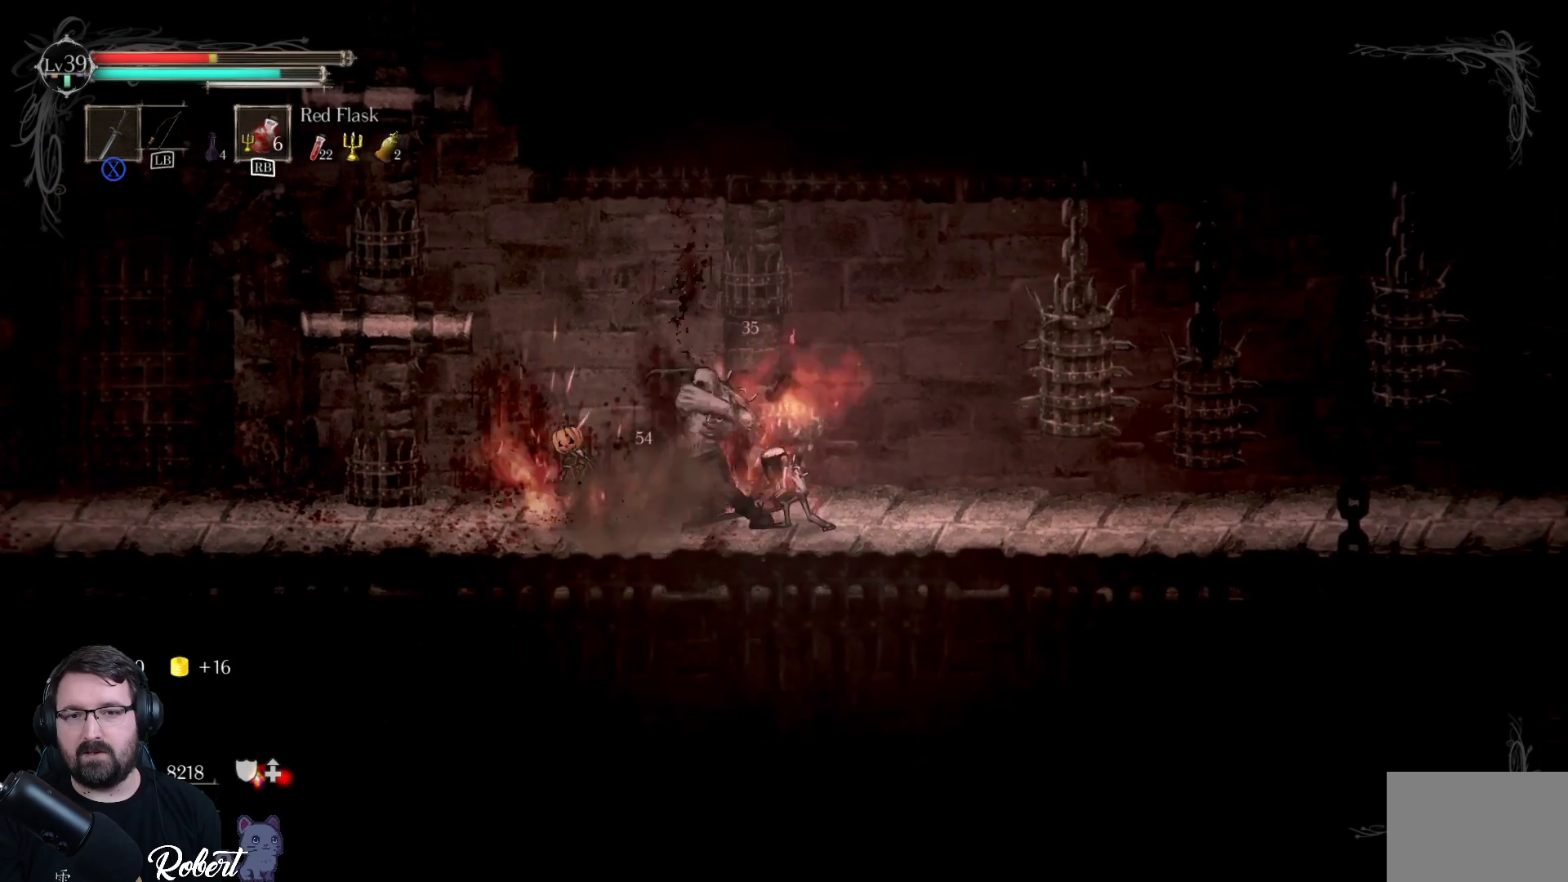
{"buttons": [], "left_stick": "left", "right_stick": "center", "events": [[33, "X", "down"], [100, "X", "up"], [167, "X", "down"], [233, "X", "up"], [300, "X", "down"], [367, "X", "up"], [400, "left_stick", "left"]]}
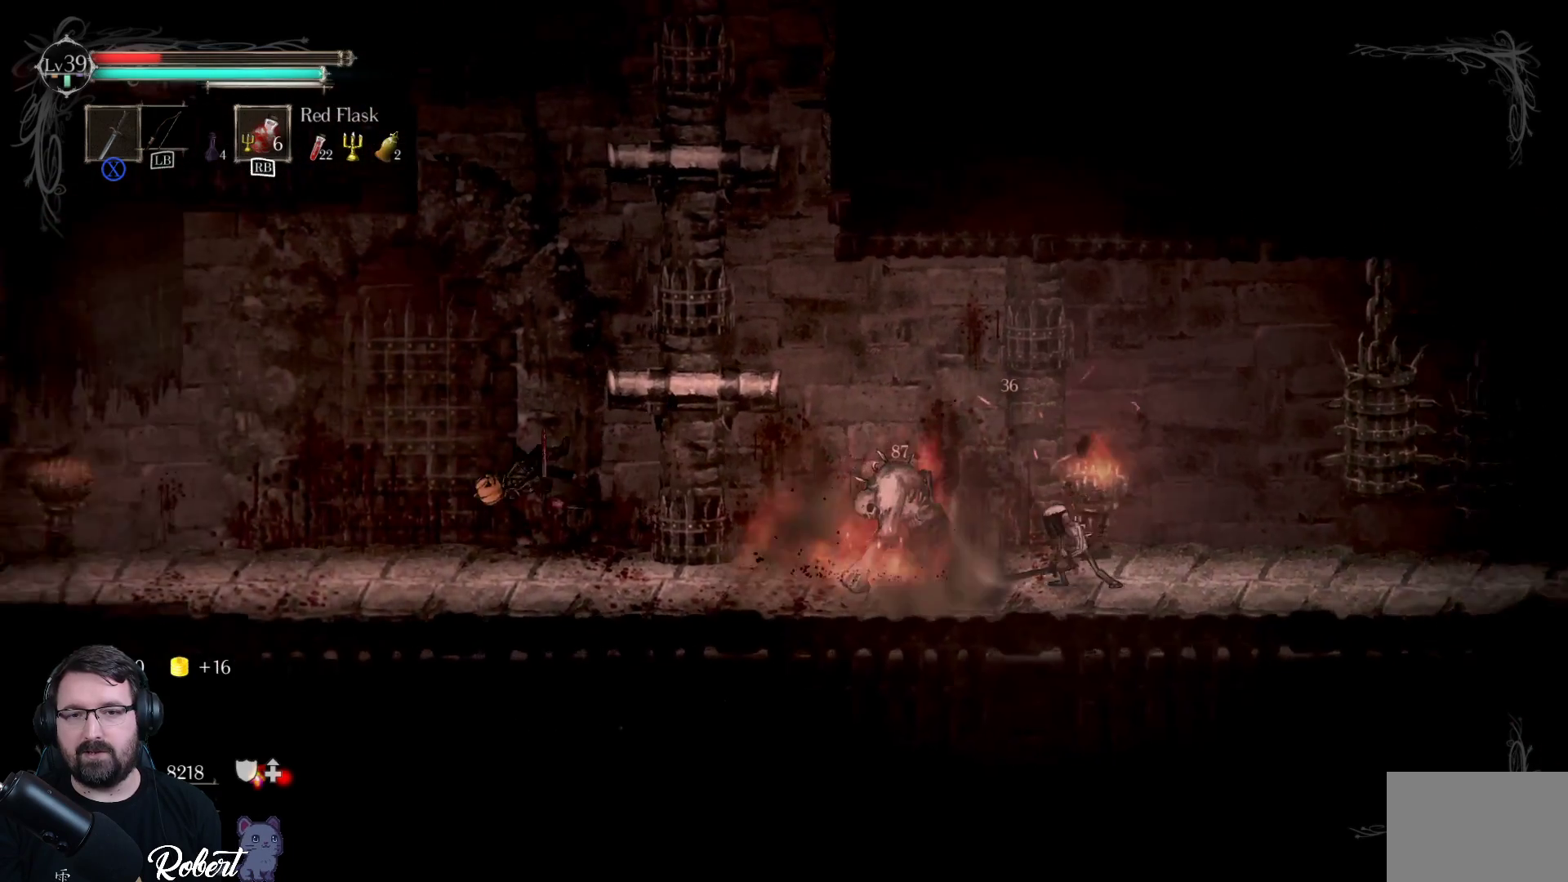
{"buttons": [], "left_stick": "left", "right_stick": "center", "events": [[300, "left_stick", "center"], [500, "left_stick", "left"]]}
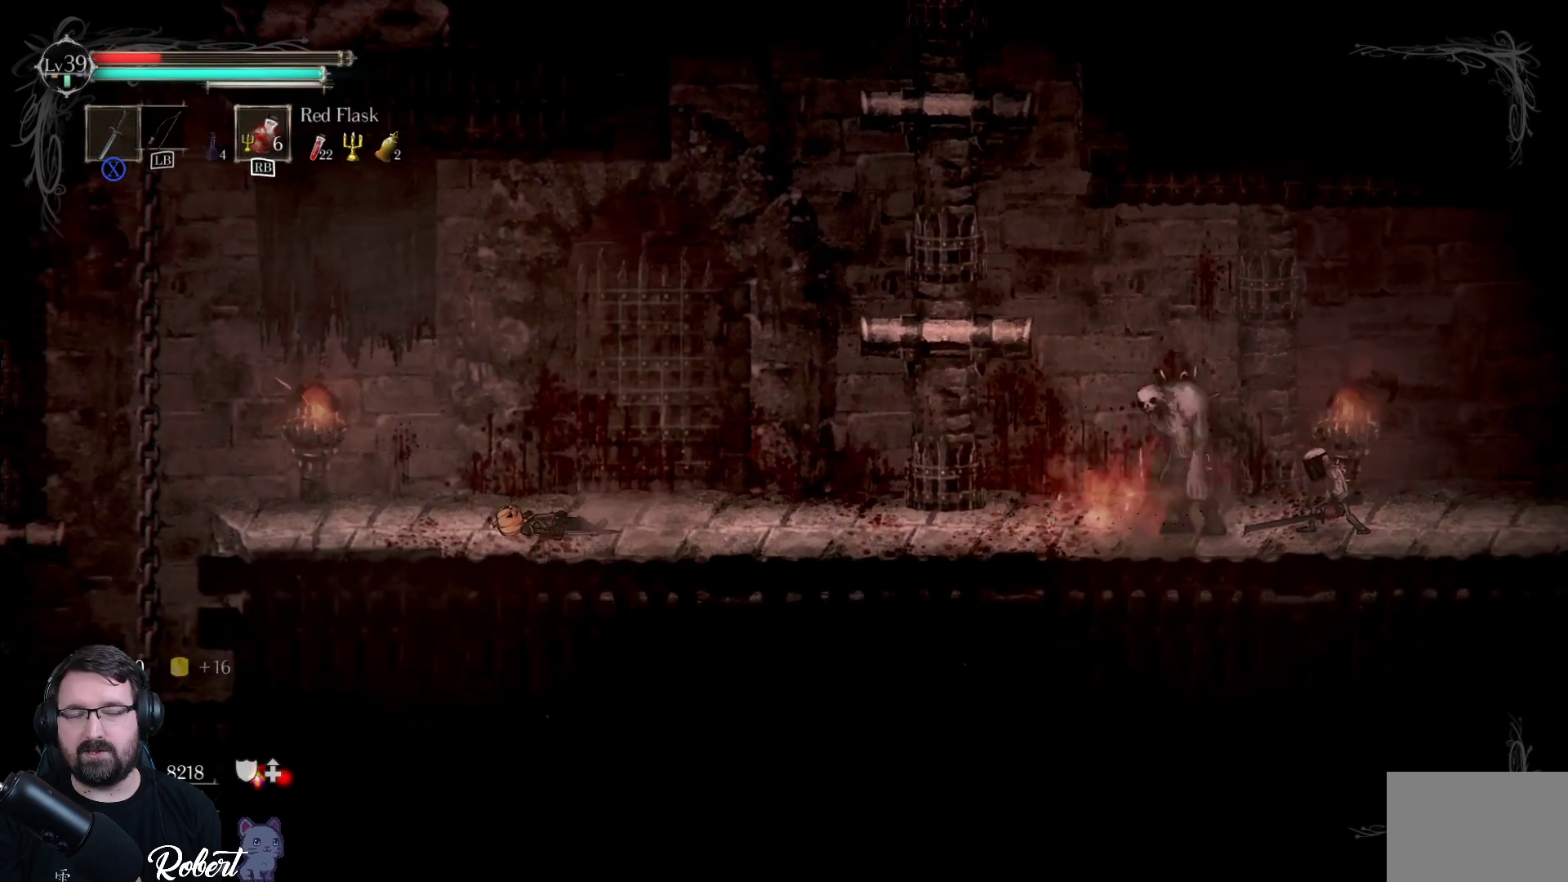
{"buttons": [], "left_stick": "left", "right_stick": "center", "events": []}
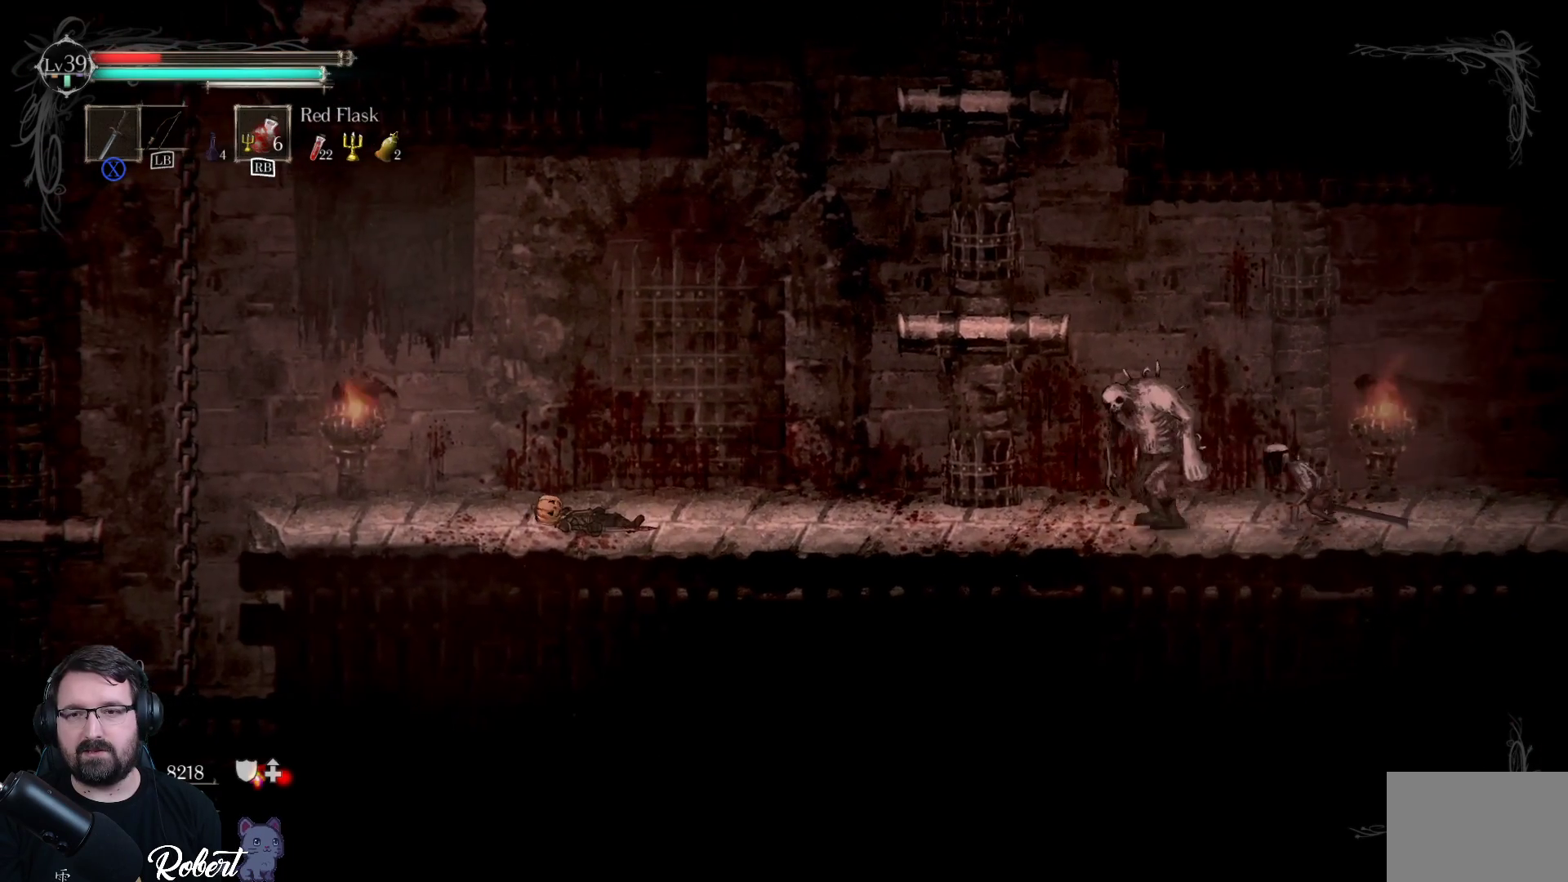
{"buttons": [], "left_stick": "left", "right_stick": "center", "events": []}
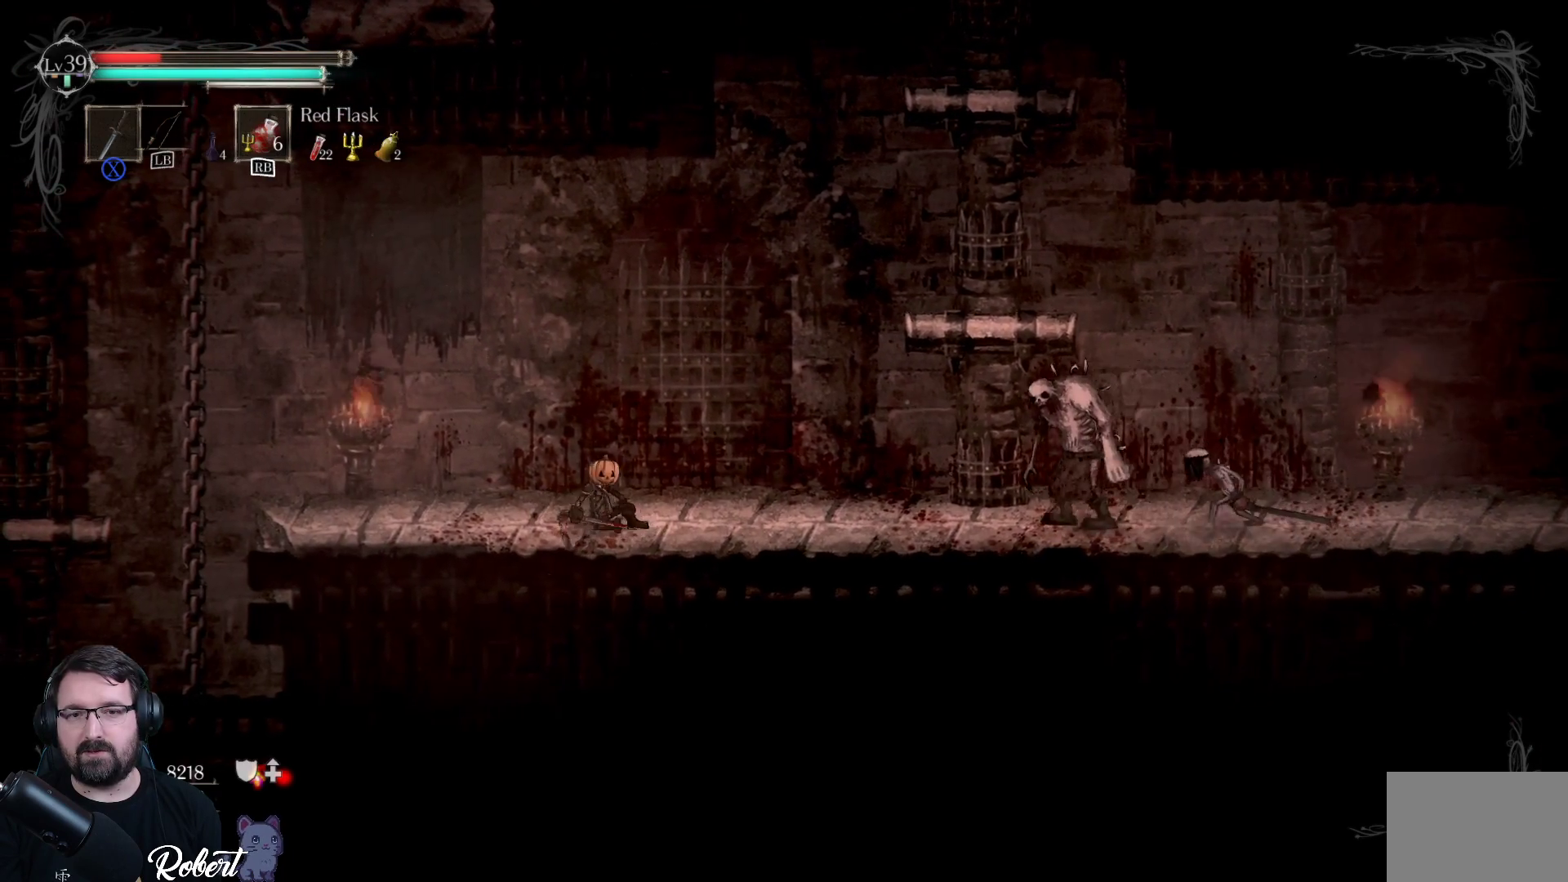
{"buttons": [], "left_stick": "left", "right_stick": "center", "events": [[200, "R1", "down"], [300, "R1", "up"]]}
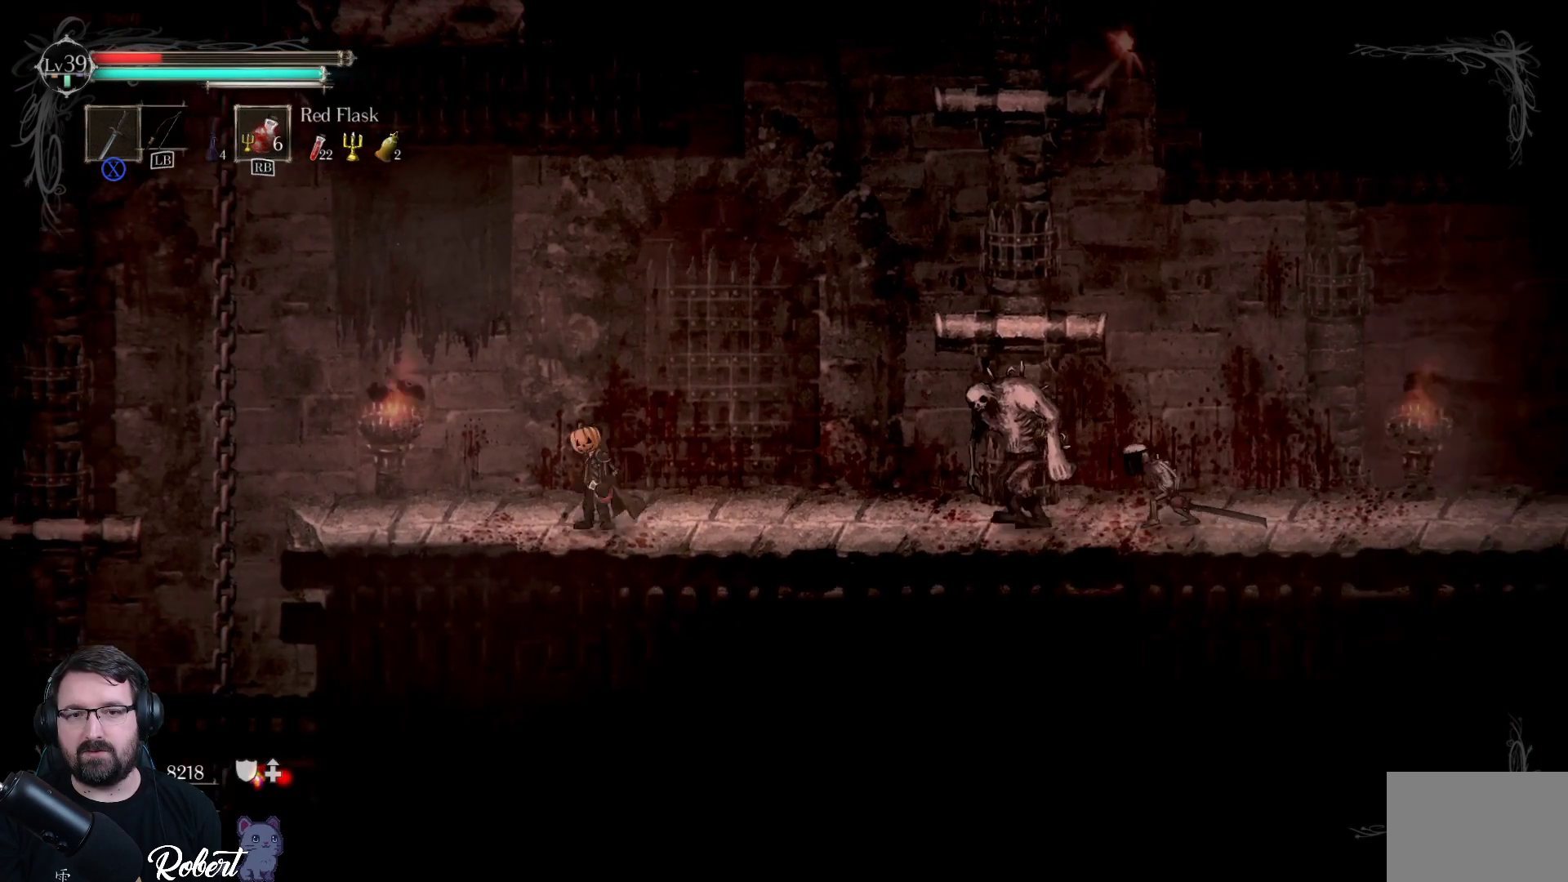
{"buttons": [], "left_stick": "center", "right_stick": "center", "events": [[33, "R1", "down"], [100, "R1", "up"], [500, "left_stick", "center"]]}
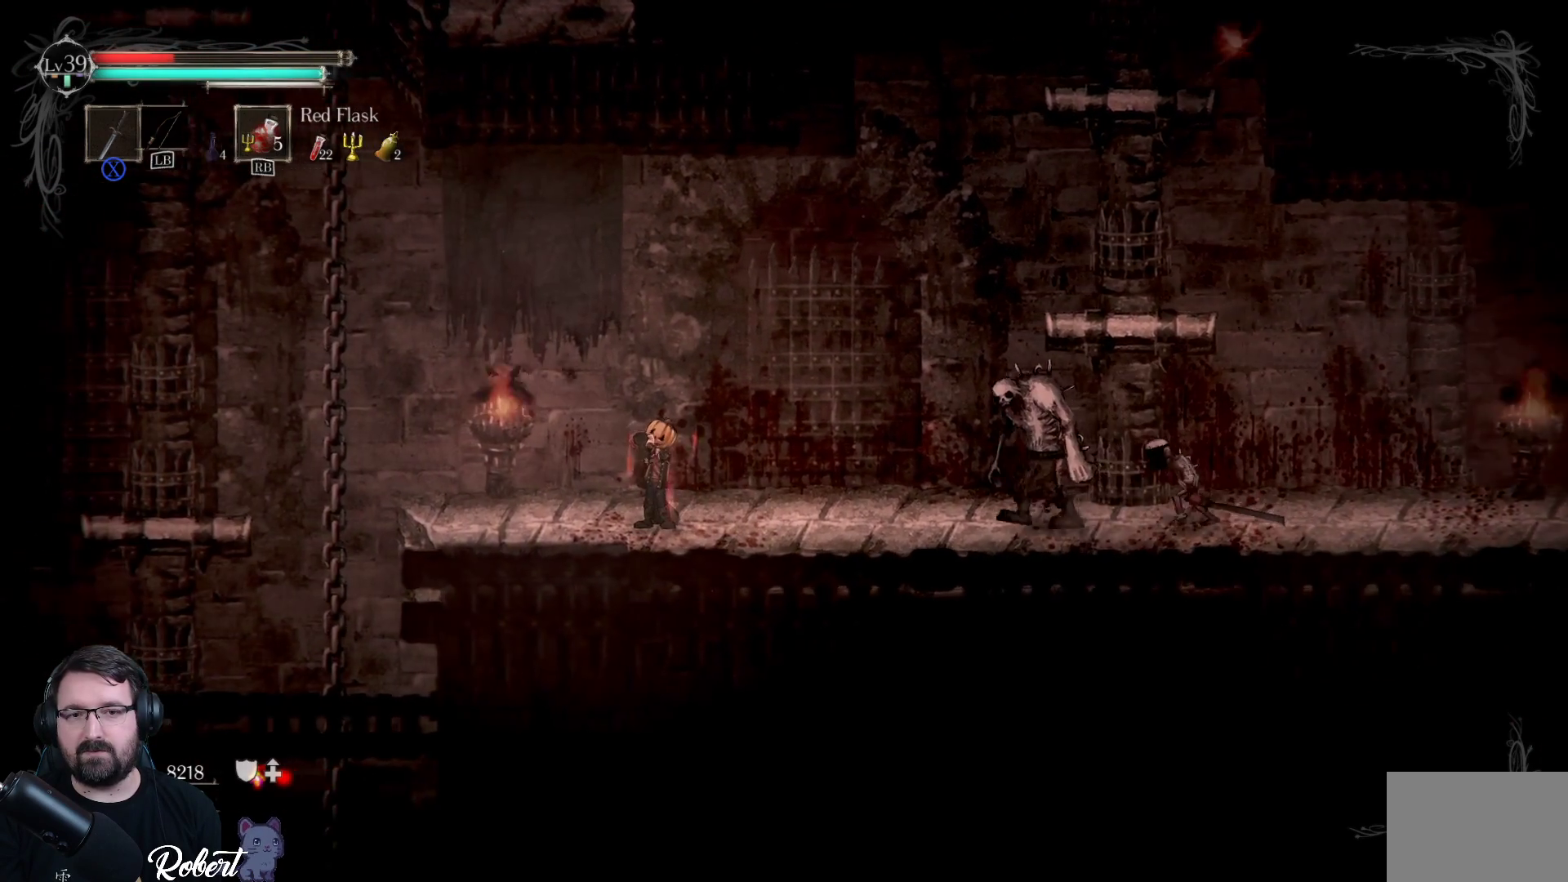
{"buttons": [], "left_stick": "center", "right_stick": "center", "events": []}
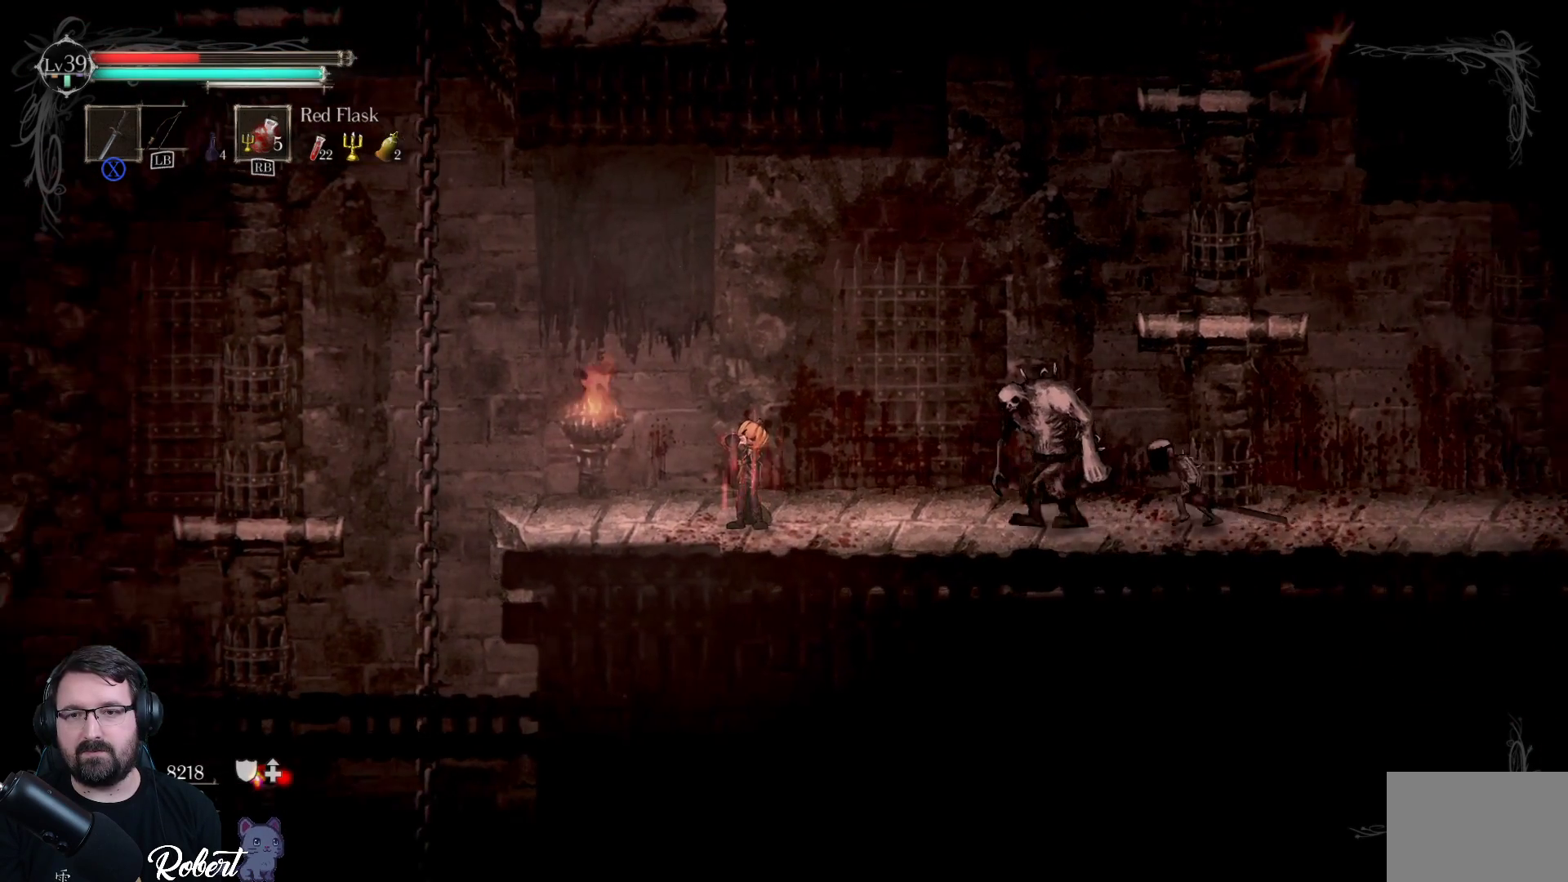
{"buttons": [], "left_stick": "left", "right_stick": "center", "events": [[300, "left_stick", "left"]]}
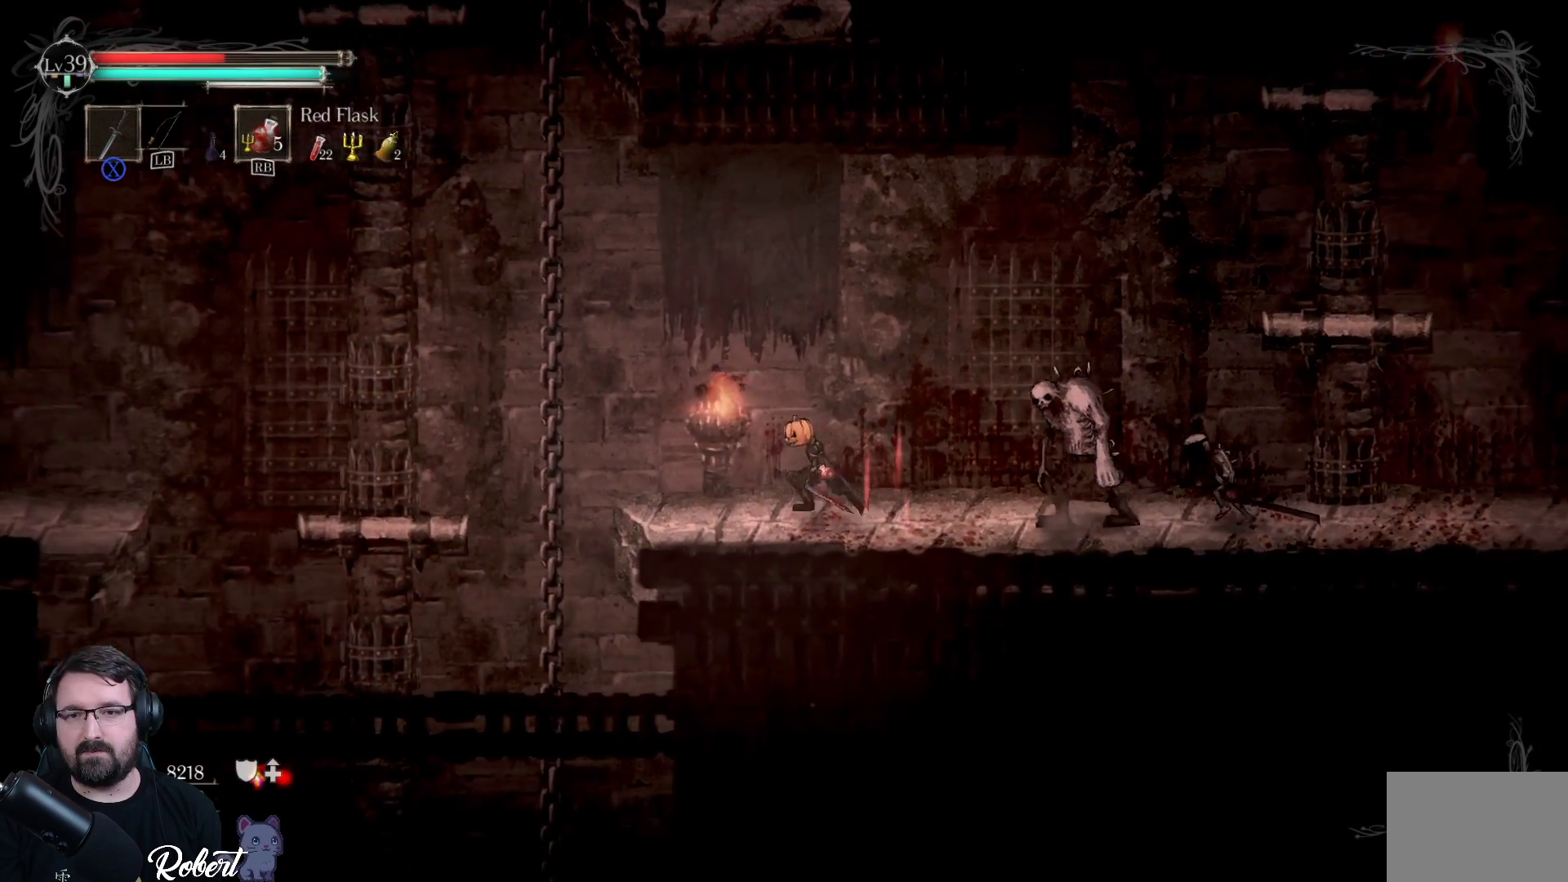
{"buttons": [], "left_stick": "right", "right_stick": "center", "events": [[67, "left_stick", "center"], [167, "left_stick", "right"]]}
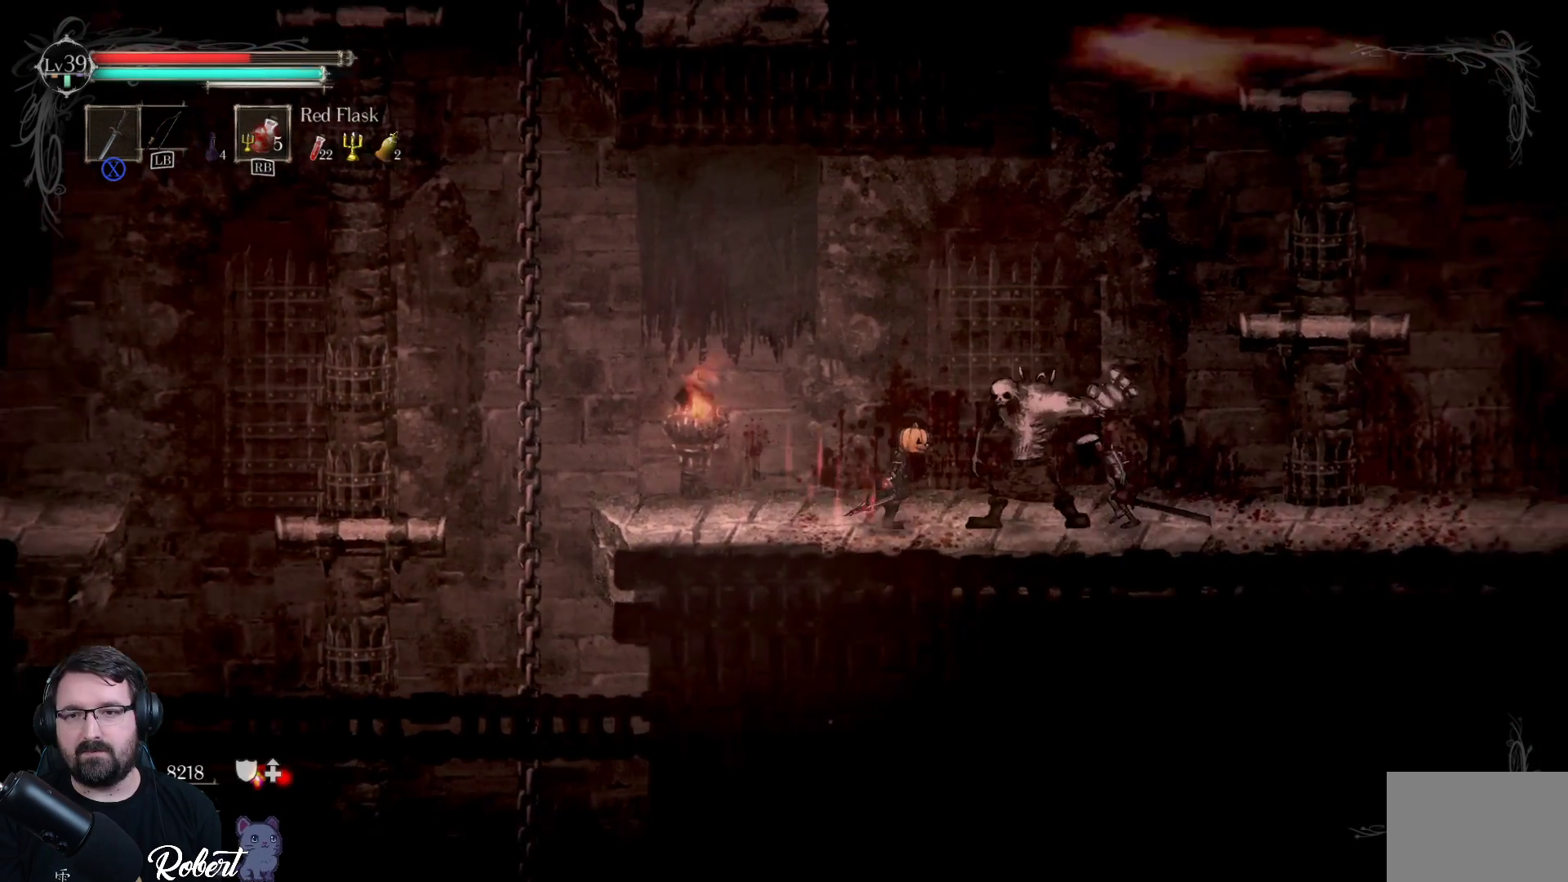
{"buttons": [], "left_stick": "right", "right_stick": "center", "events": [[100, "R2", "down"], [267, "R2", "up"]]}
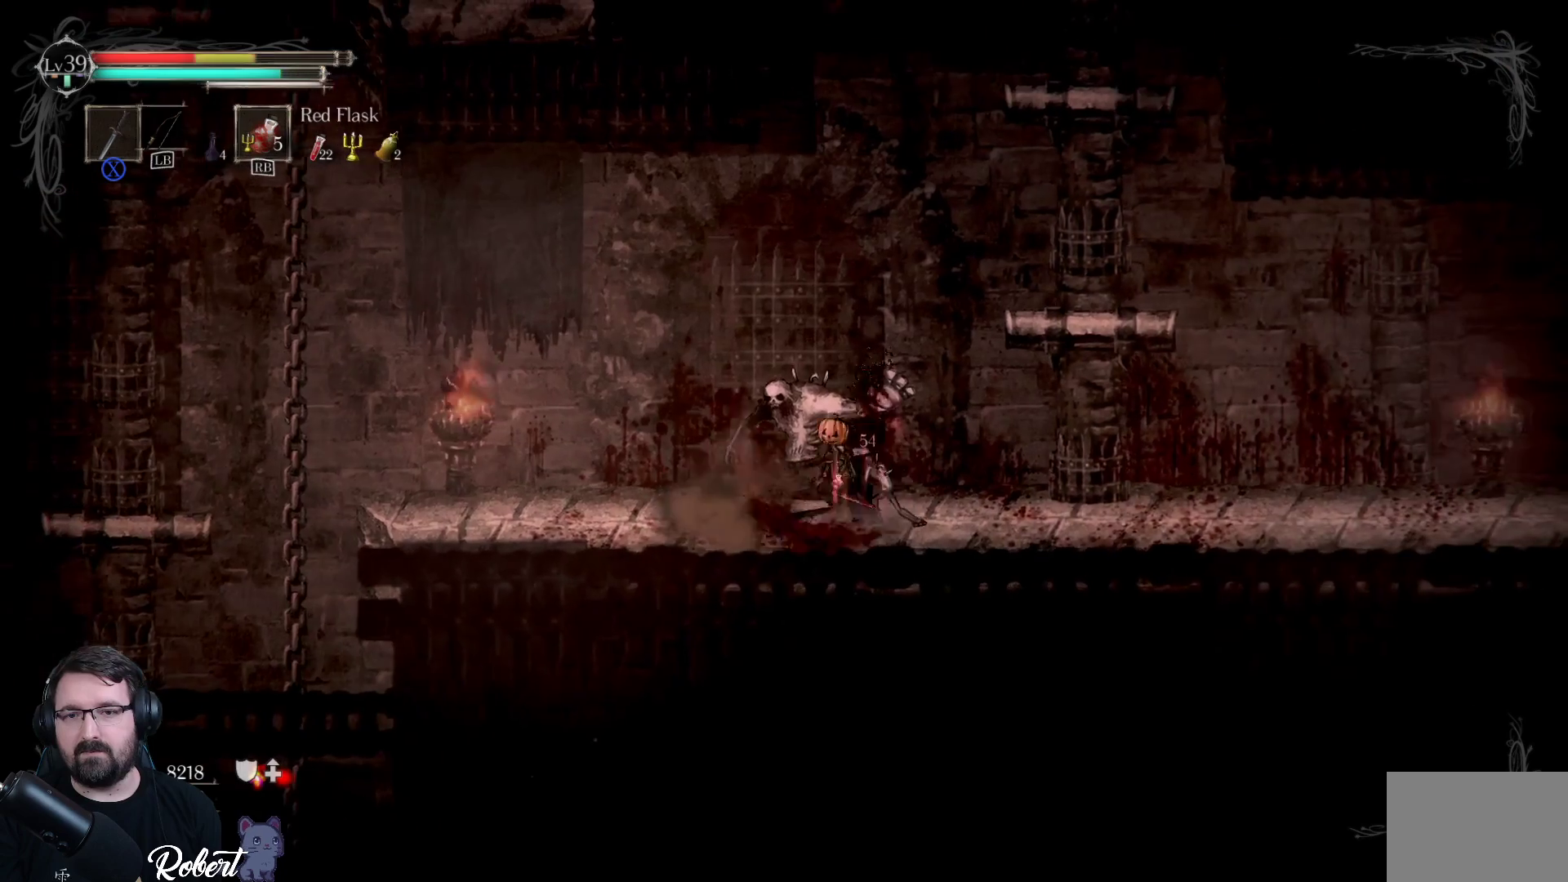
{"buttons": [], "left_stick": "right", "right_stick": "center", "events": [[33, "R2", "down"], [200, "R2", "up"], [300, "R2", "down"], [433, "R2", "up"]]}
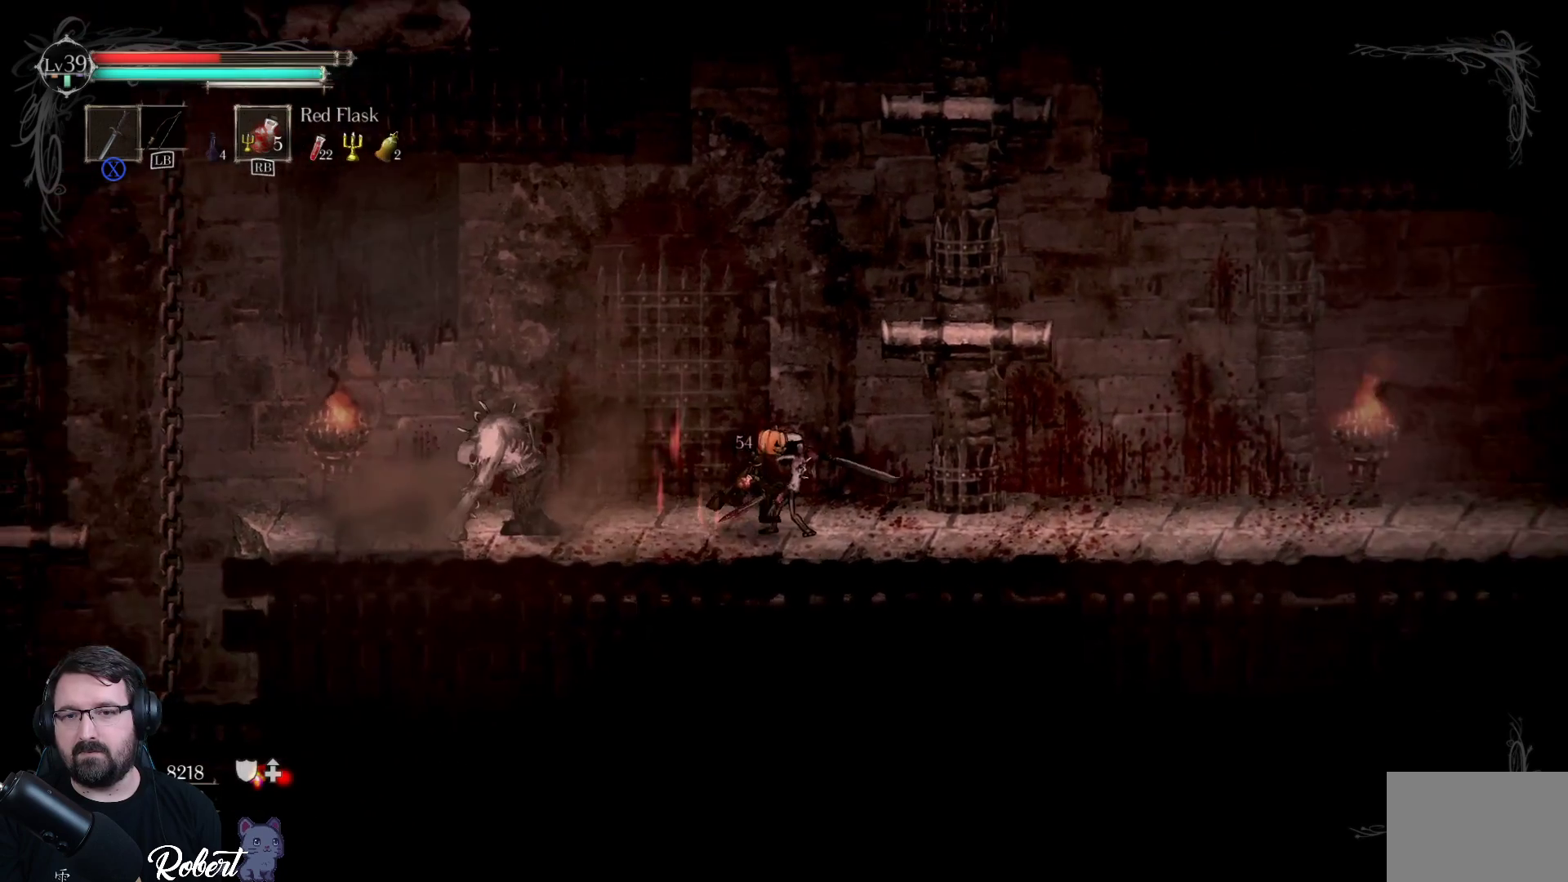
{"buttons": [], "left_stick": "left", "right_stick": "center", "events": [[67, "R2", "down"], [233, "R2", "up"], [433, "left_stick", "left"]]}
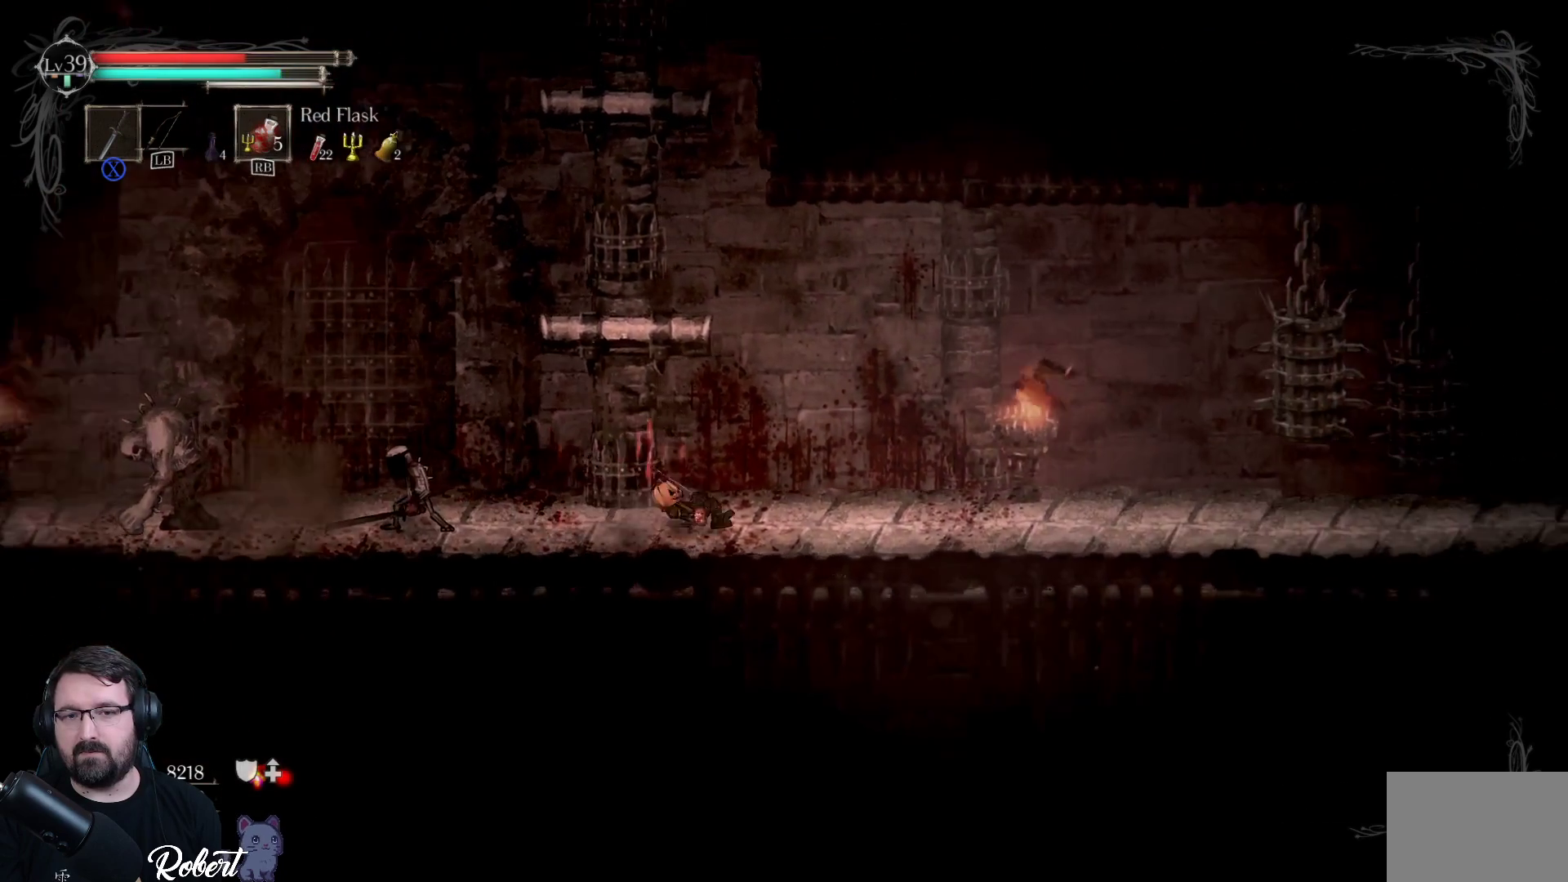
{"buttons": [], "left_stick": "left", "right_stick": "center", "events": []}
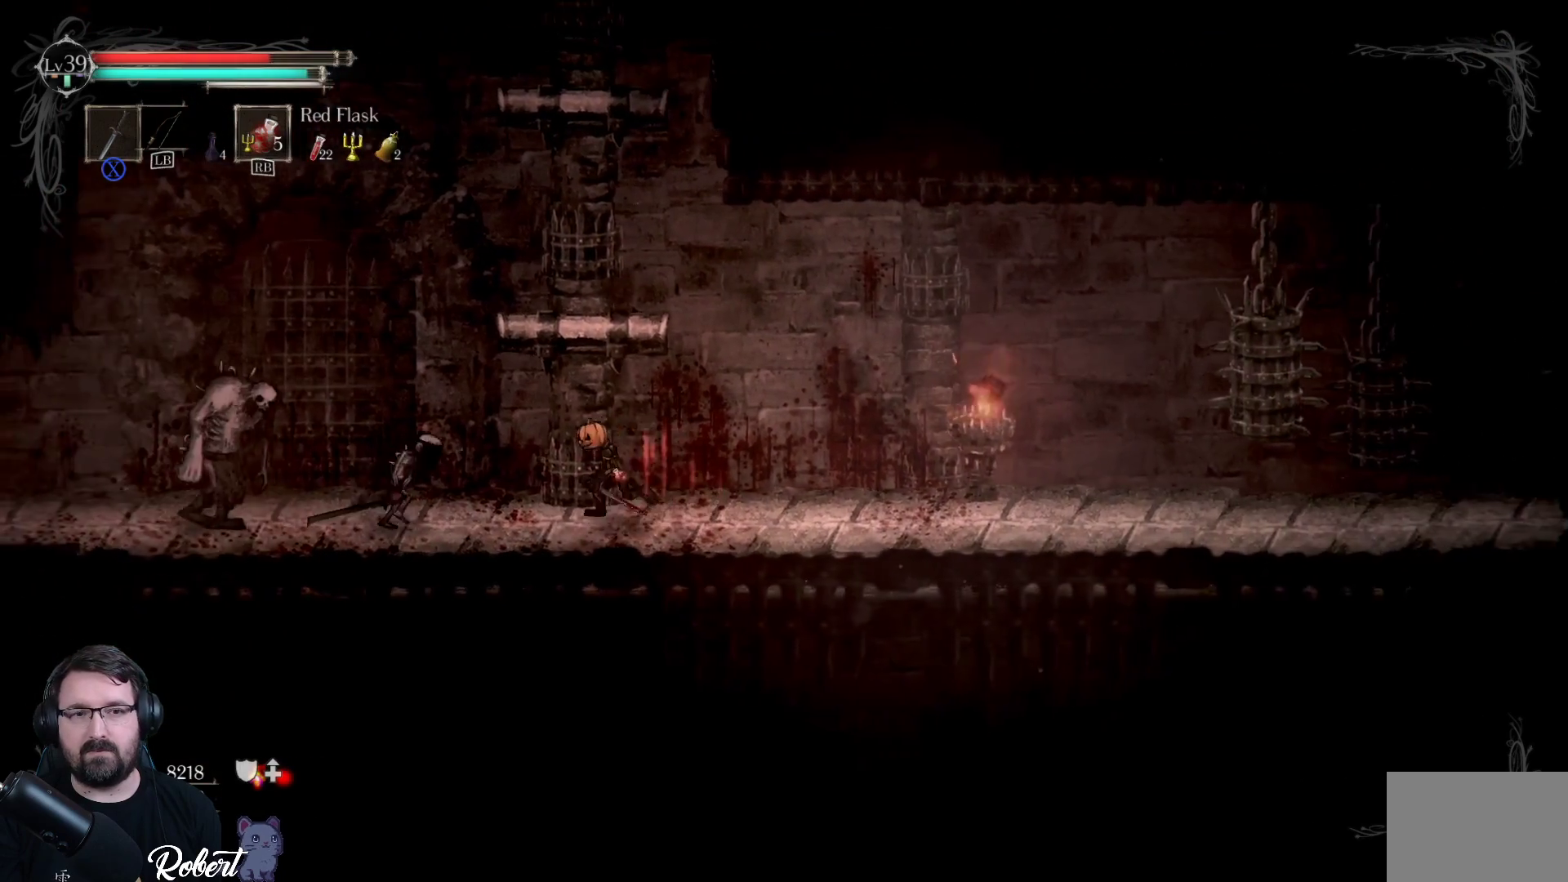
{"buttons": ["X"], "left_stick": "left", "right_stick": "center", "events": [[133, "X", "down"], [233, "X", "up"], [333, "X", "down"], [400, "X", "up"], [500, "X", "down"]]}
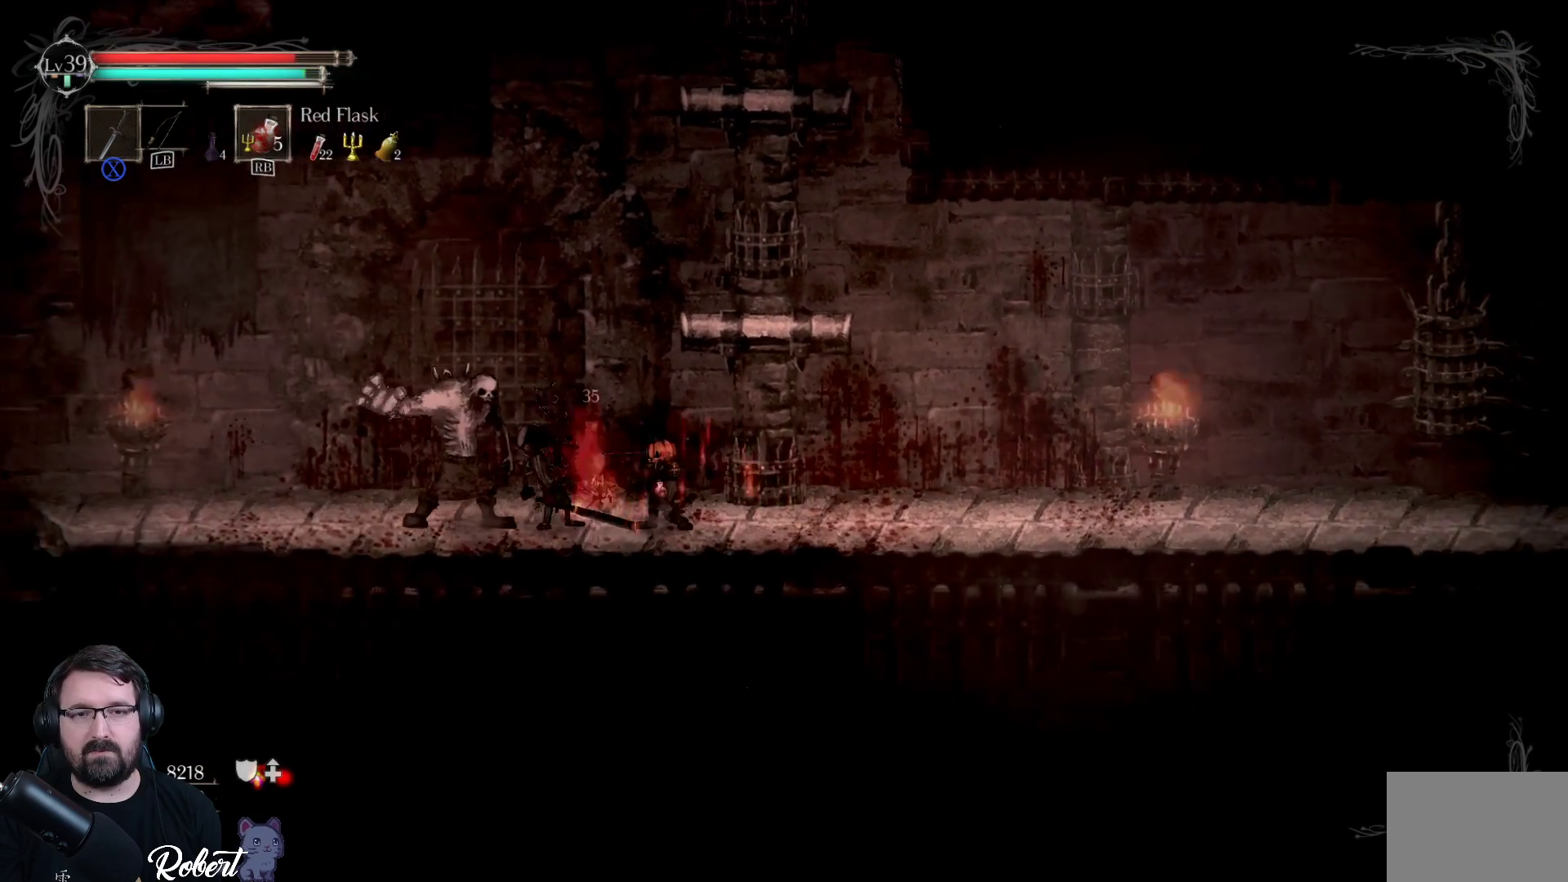
{"buttons": ["X"], "left_stick": "left", "right_stick": "center", "events": [[67, "X", "up"], [133, "X", "down"], [233, "X", "up"], [300, "X", "down"], [367, "X", "up"], [467, "X", "down"]]}
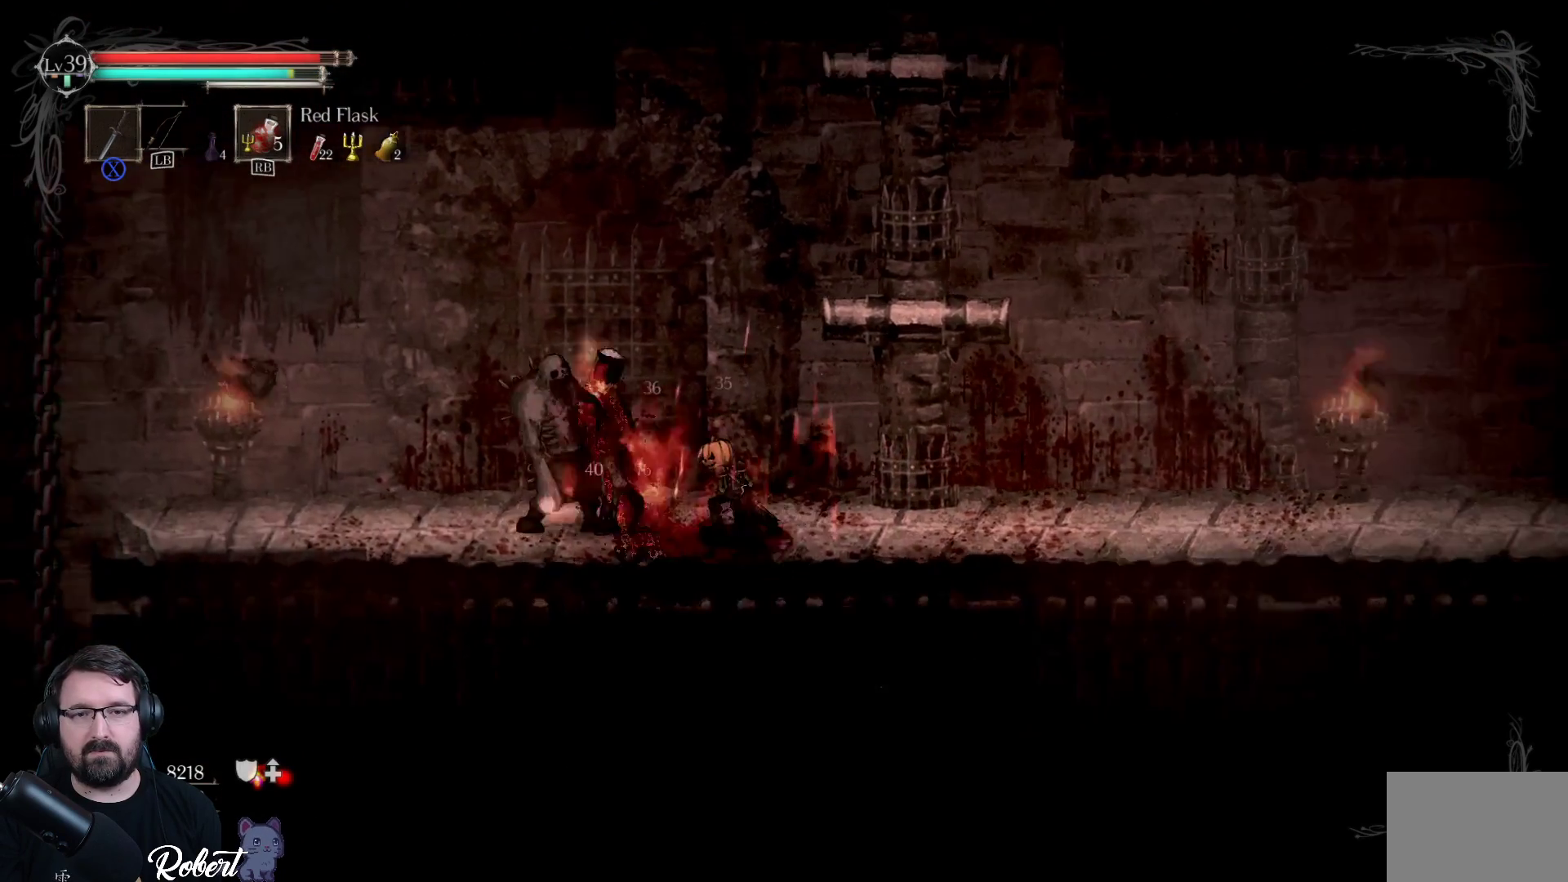
{"buttons": ["X"], "left_stick": "left", "right_stick": "center", "events": [[33, "X", "up"], [100, "X", "down"], [233, "X", "up"], [300, "X", "down"], [400, "X", "up"], [500, "X", "down"]]}